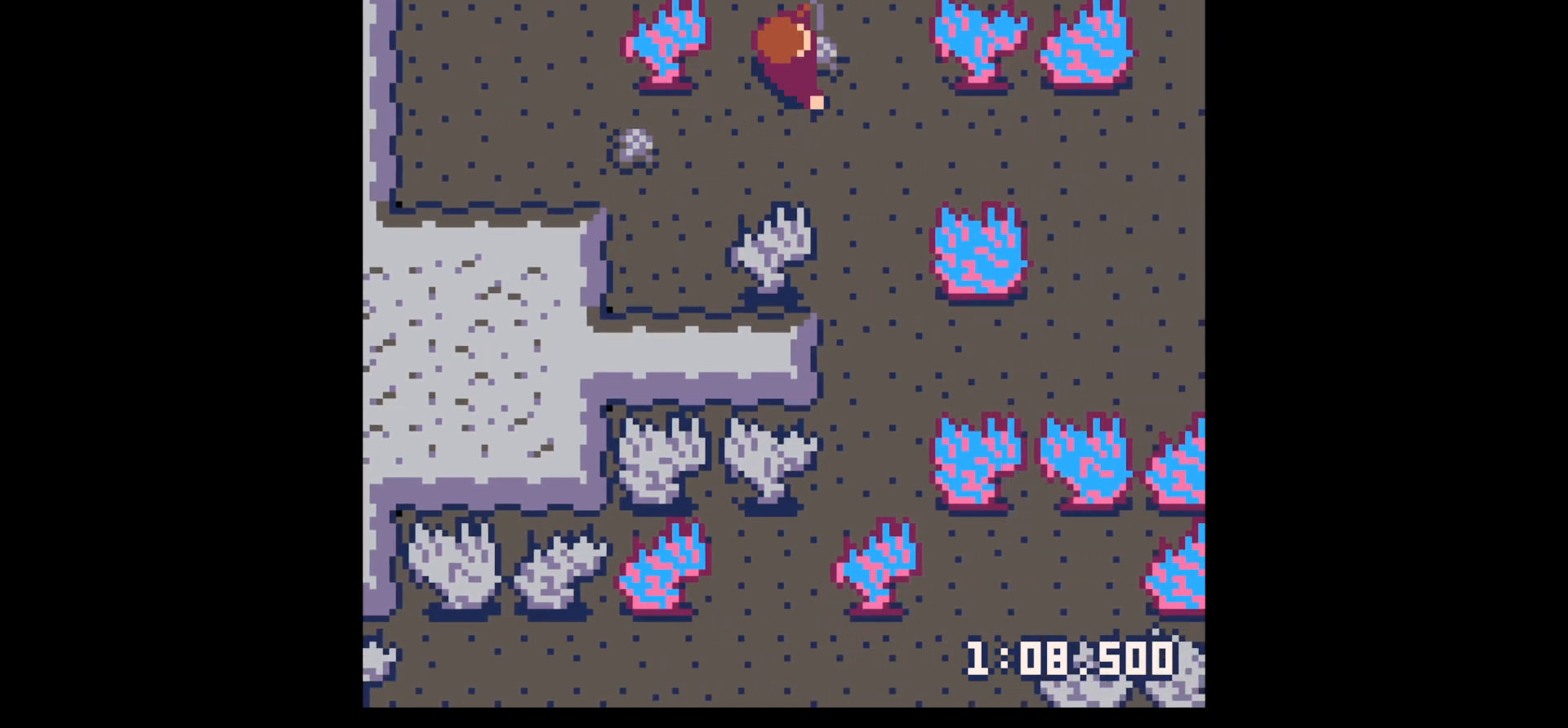
Gameplay with keyboard; each line is a JSON object with the keys held at the frame after it. "events" lists presses ("down") and releases ("up") of "down", "left", "right", "up", "x" and "z" between this image and that frame as [ms after this image, input, new state], when the widget could be followed in between. No other keys are recorded. Mouse input is not recorded.
{"keys": ["left"], "events": [[117, "up", "up"], [167, "left", "down"], [167, "right", "up"], [250, "down", "down"], [433, "down", "up"]]}
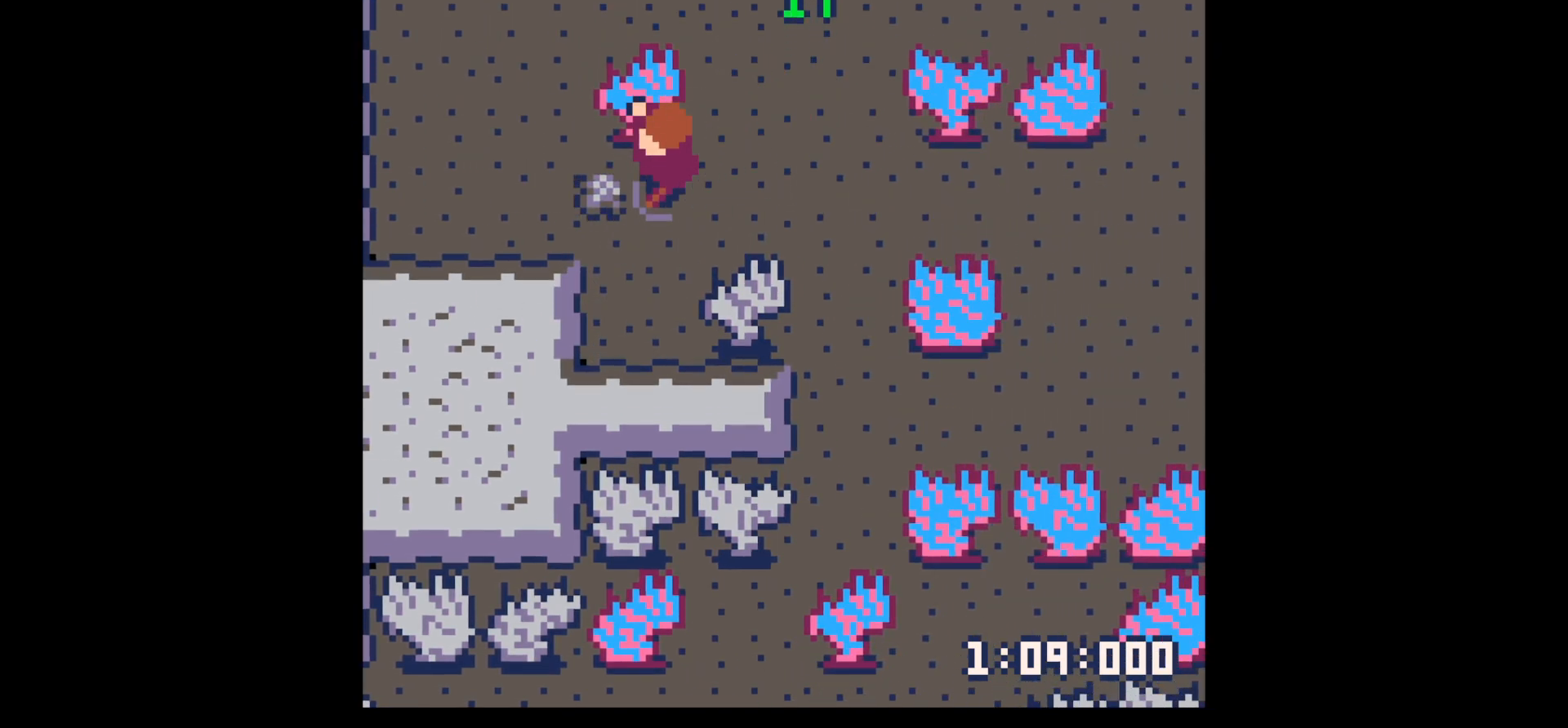
{"keys": ["down"], "events": [[183, "down", "down"], [217, "left", "up"], [217, "right", "down"], [450, "right", "up"]]}
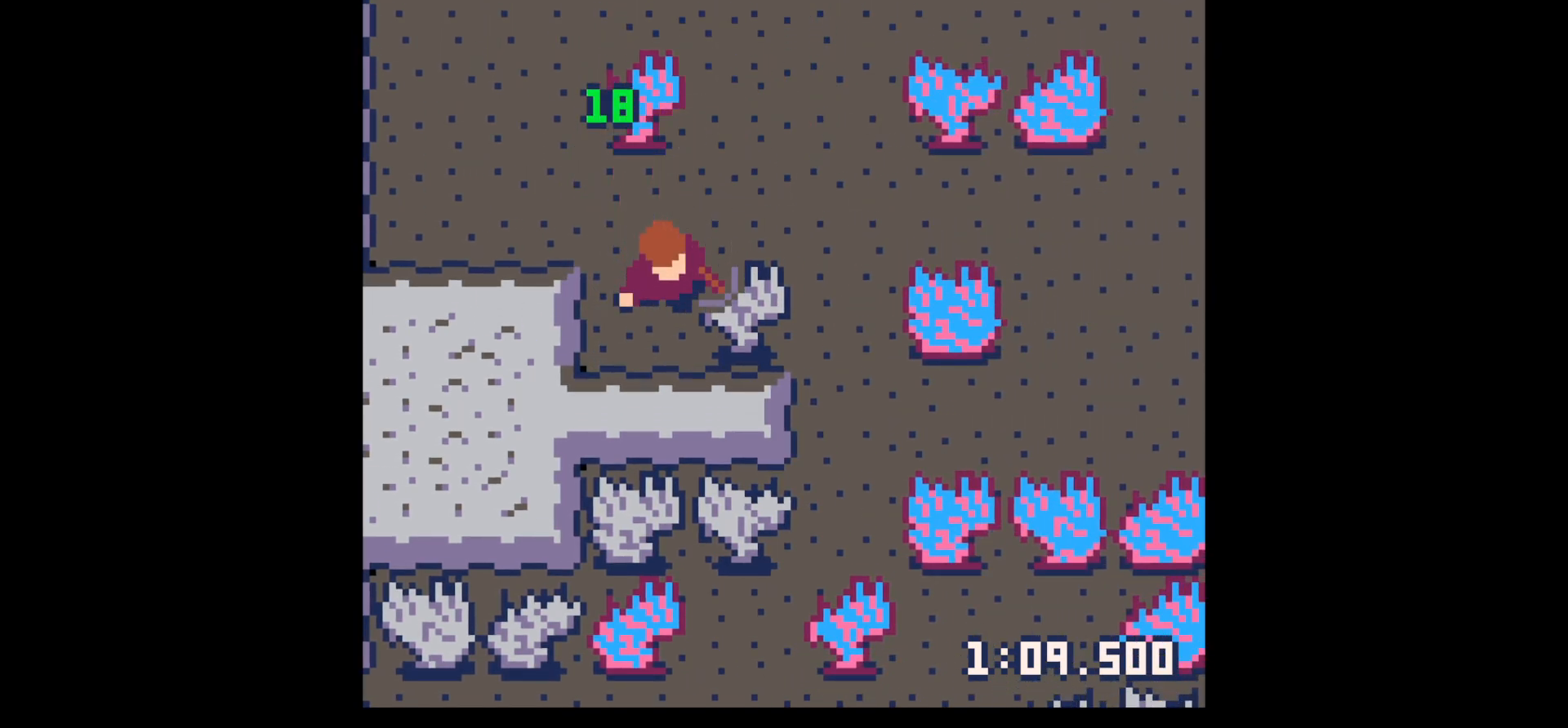
{"keys": ["x"], "events": [[50, "right", "down"], [100, "down", "up"], [183, "x", "down"], [233, "right", "up"]]}
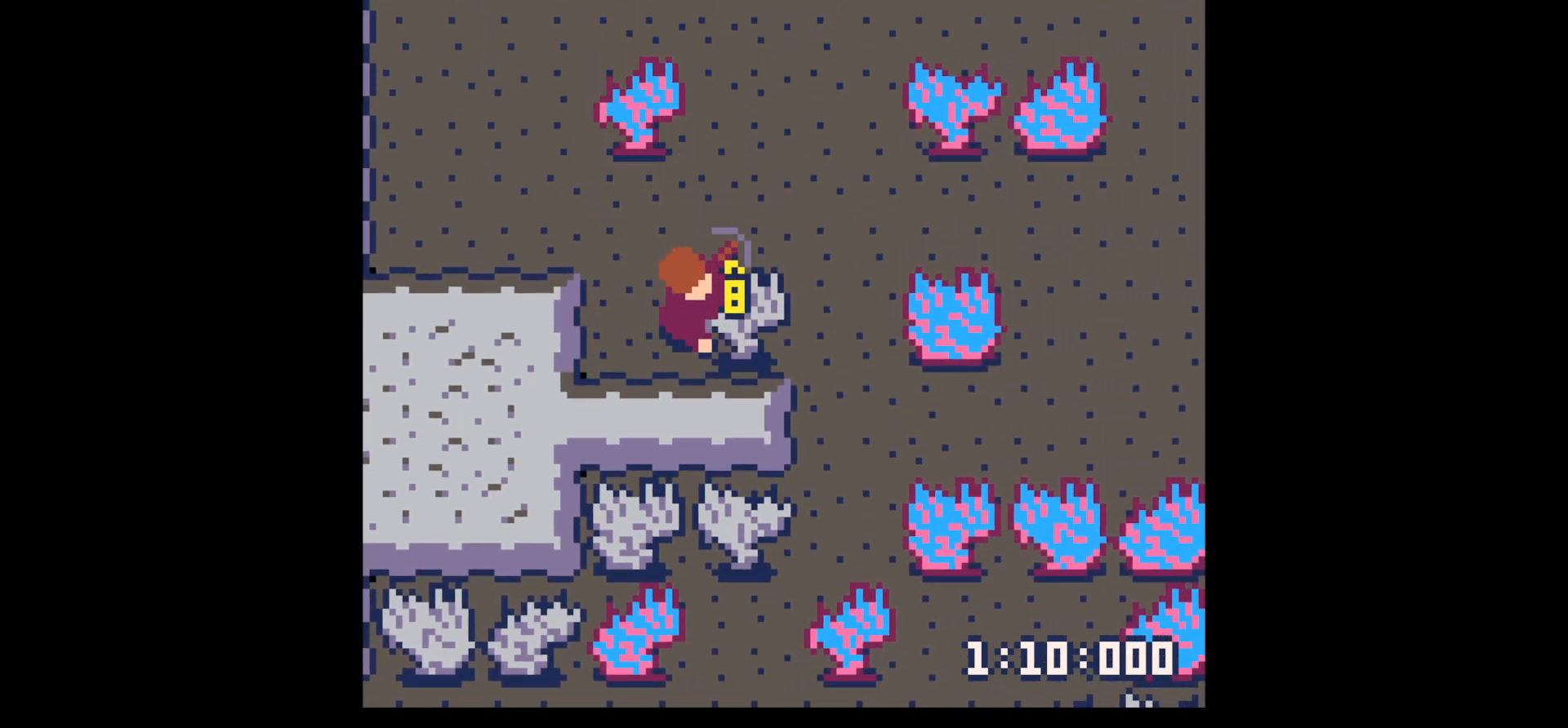
{"keys": ["x"], "events": []}
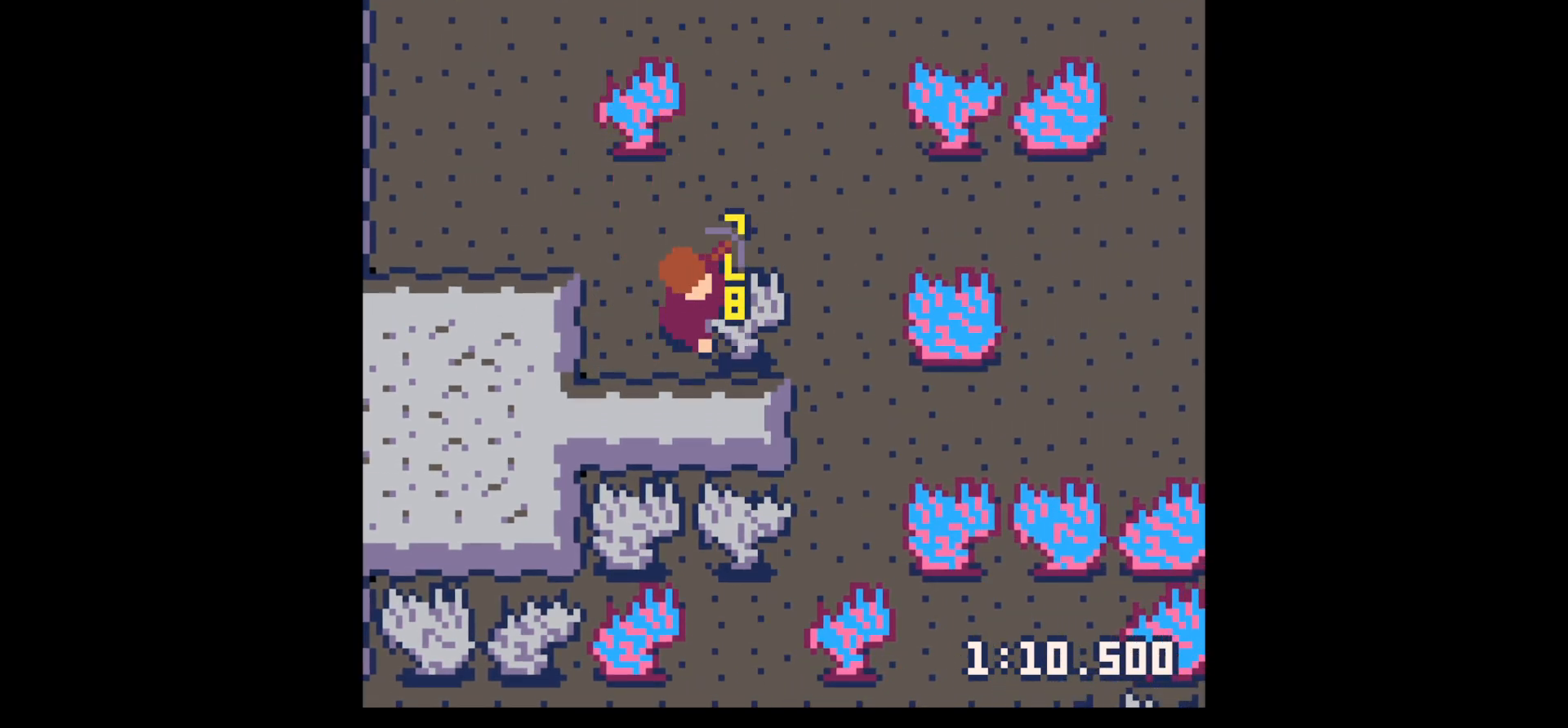
{"keys": ["x"], "events": []}
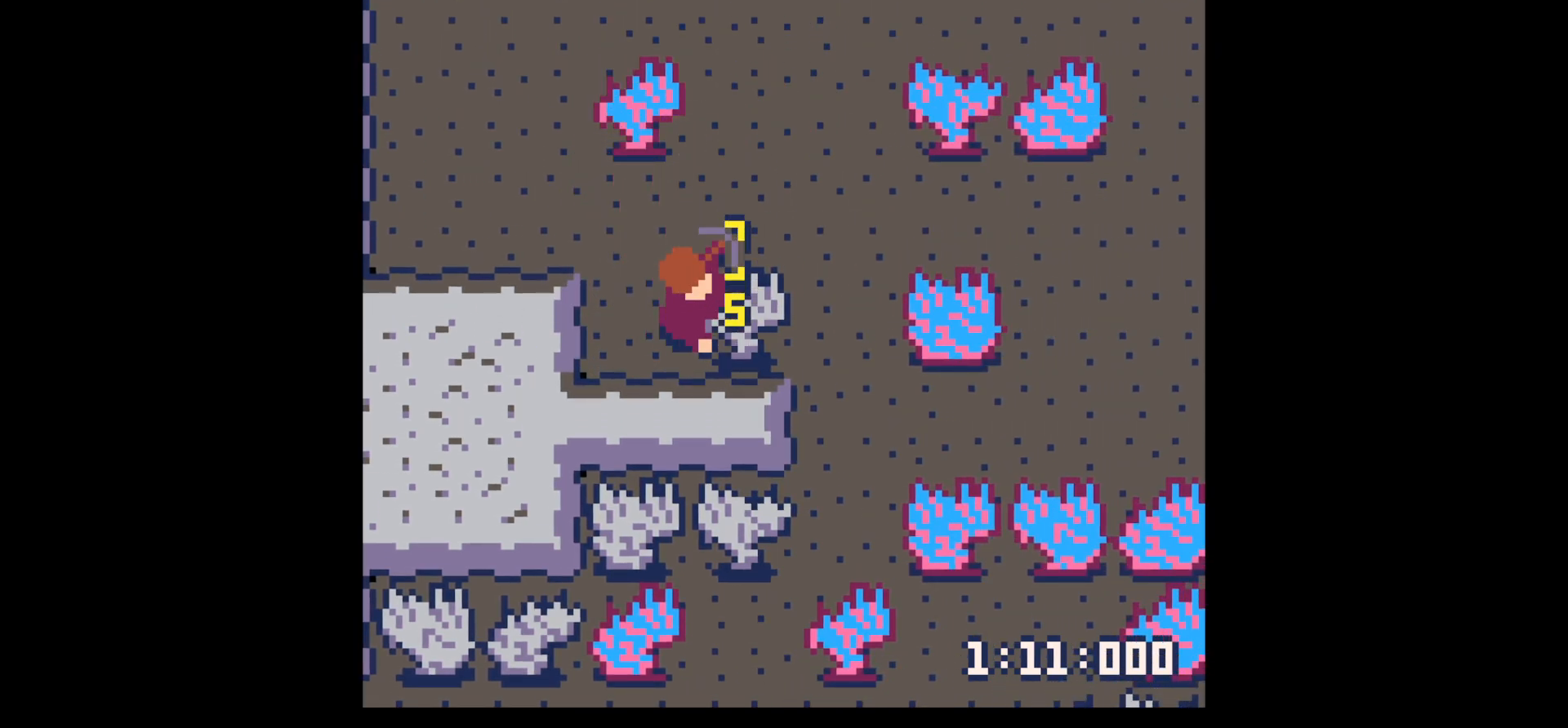
{"keys": ["right", "x"], "events": [[333, "x", "up"], [417, "right", "down"], [467, "x", "down"]]}
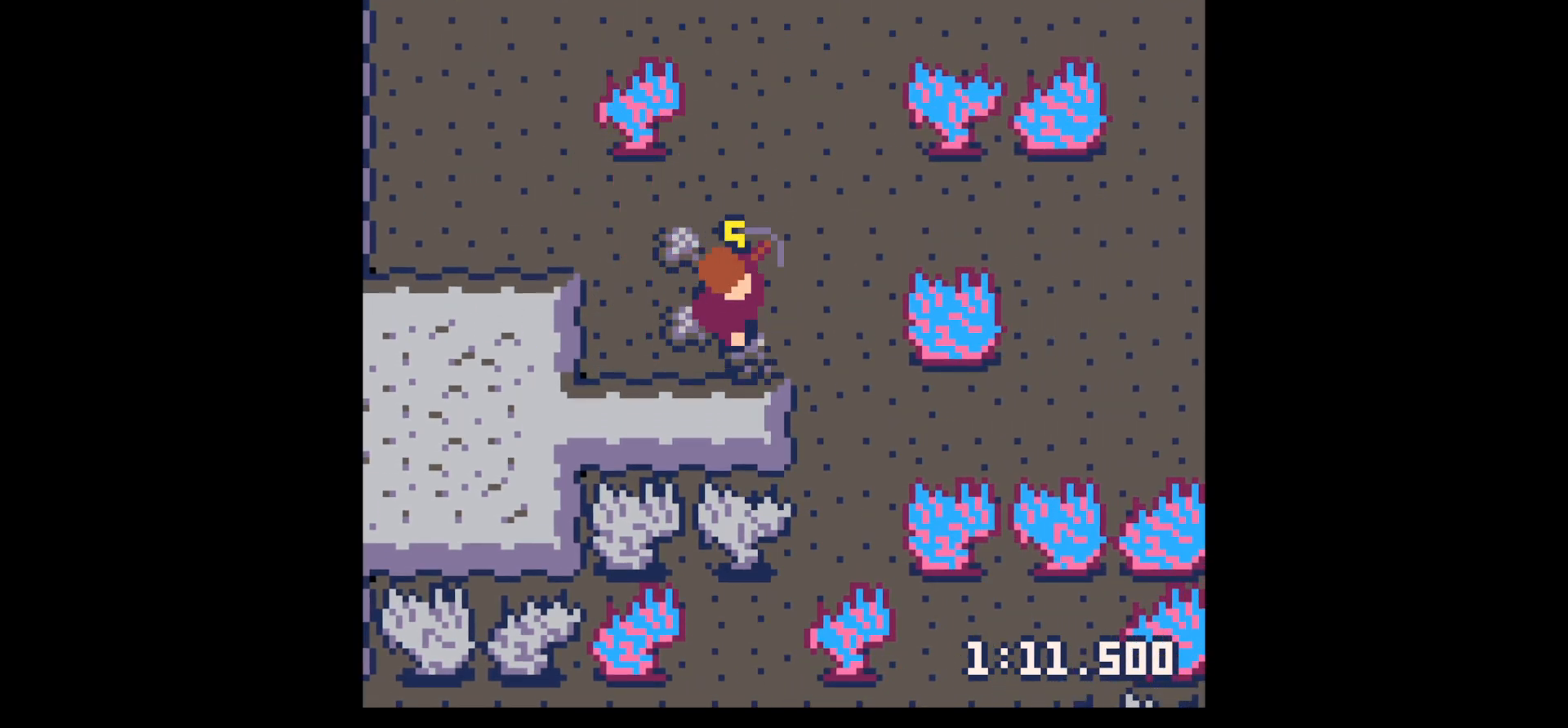
{"keys": ["left"], "events": [[67, "x", "up"], [300, "right", "up"], [350, "left", "down"]]}
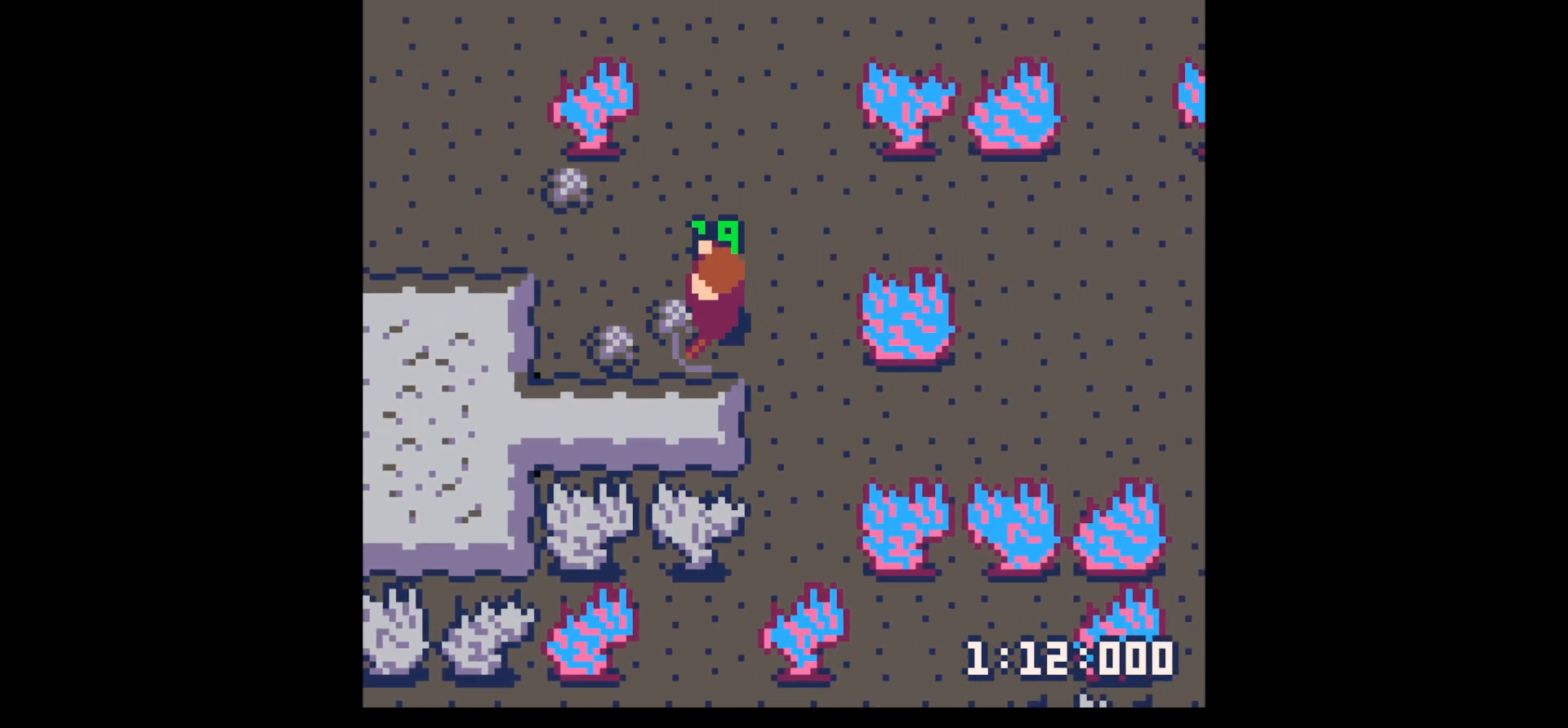
{"keys": ["up"], "events": [[133, "down", "down"], [267, "down", "up"], [417, "up", "down"], [500, "left", "up"]]}
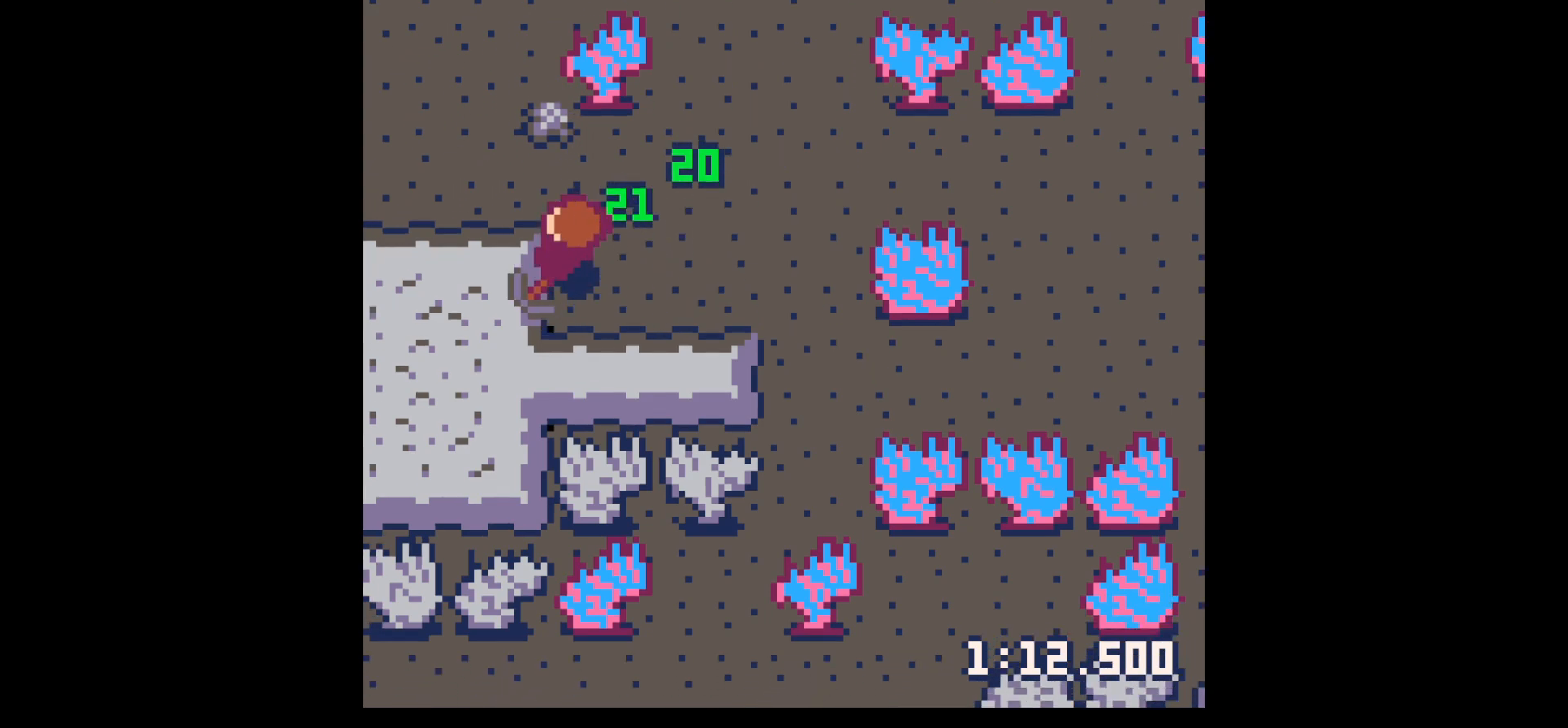
{"keys": ["right"], "events": [[150, "left", "down"], [233, "left", "up"], [367, "left", "down"], [467, "left", "up"], [467, "right", "down"], [467, "up", "up"]]}
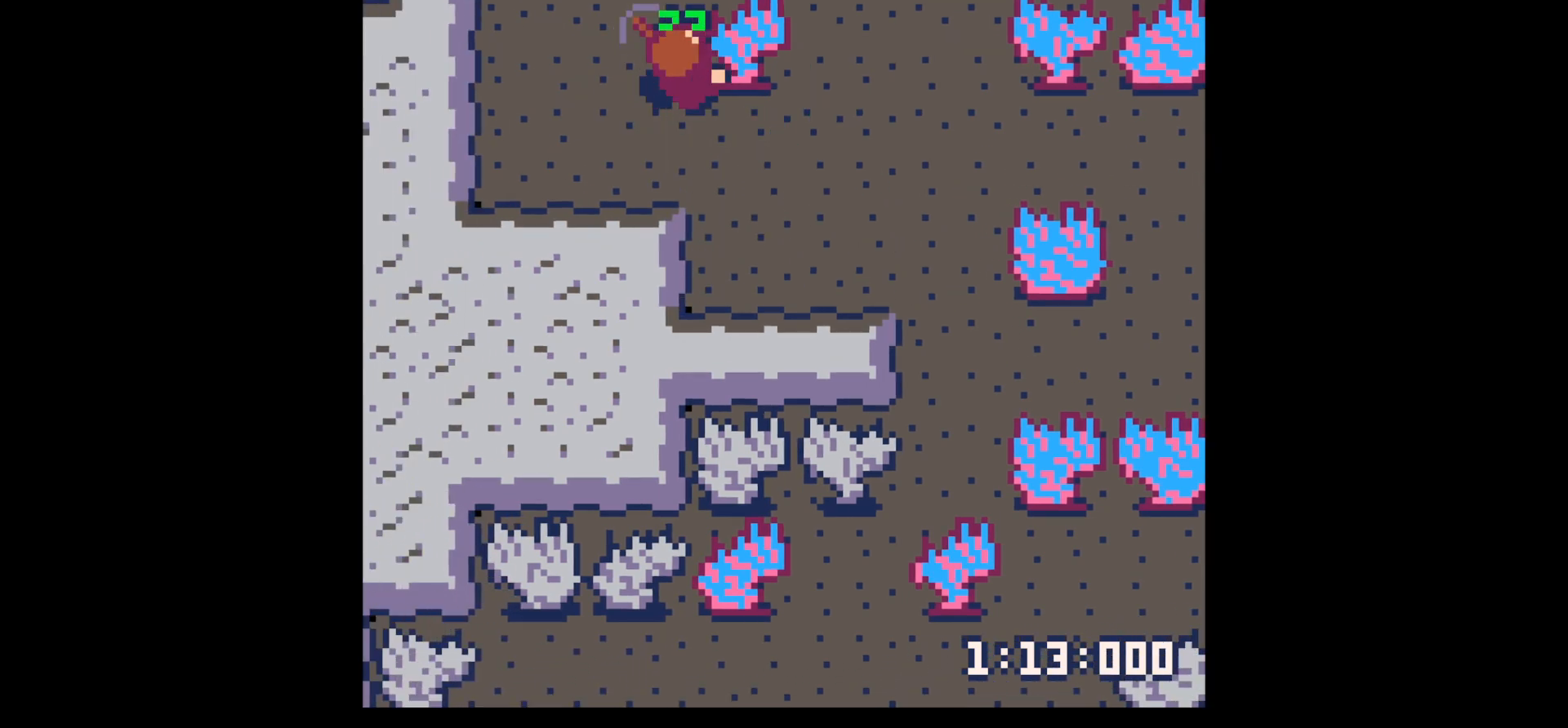
{"keys": ["down", "right"], "events": [[67, "down", "down"]]}
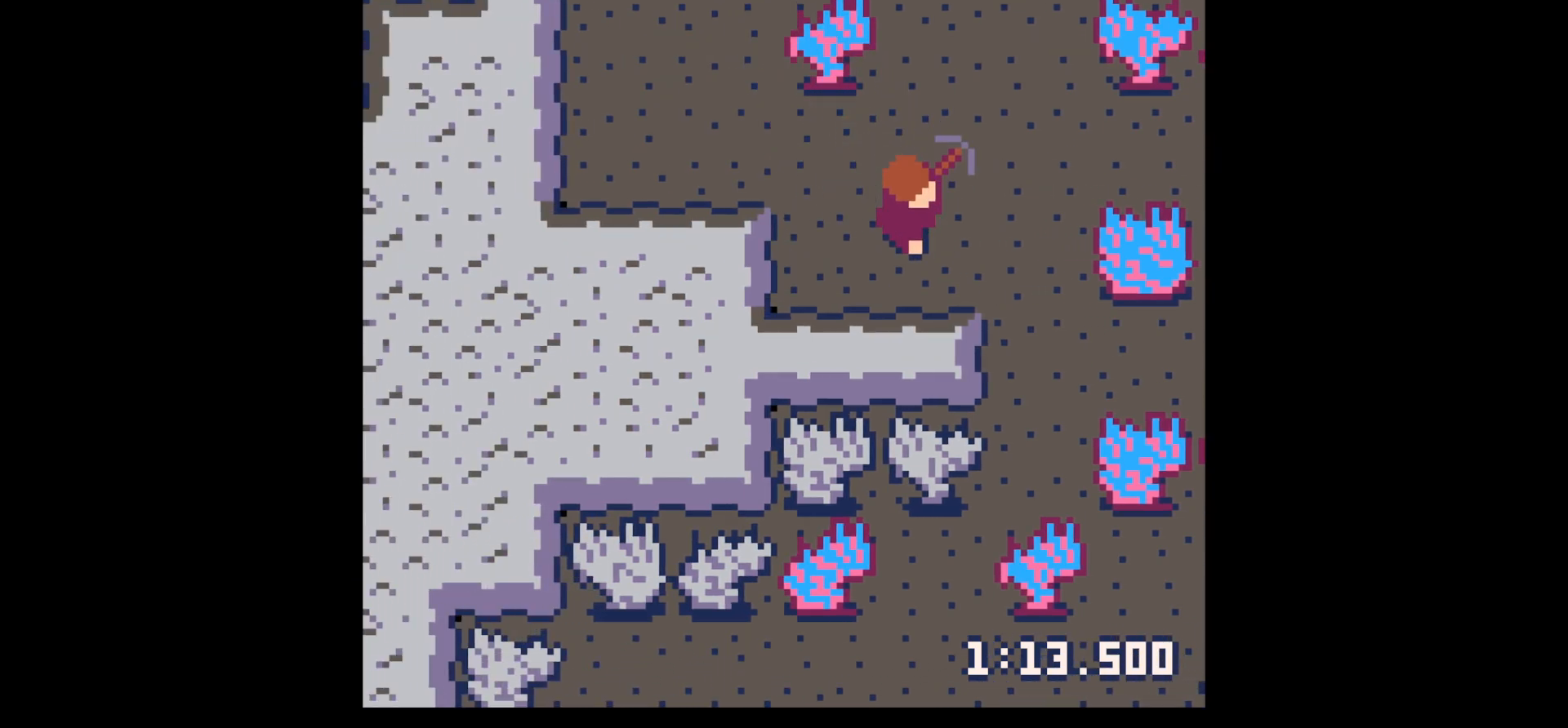
{"keys": ["down", "x"], "events": [[217, "right", "up"], [317, "x", "down"]]}
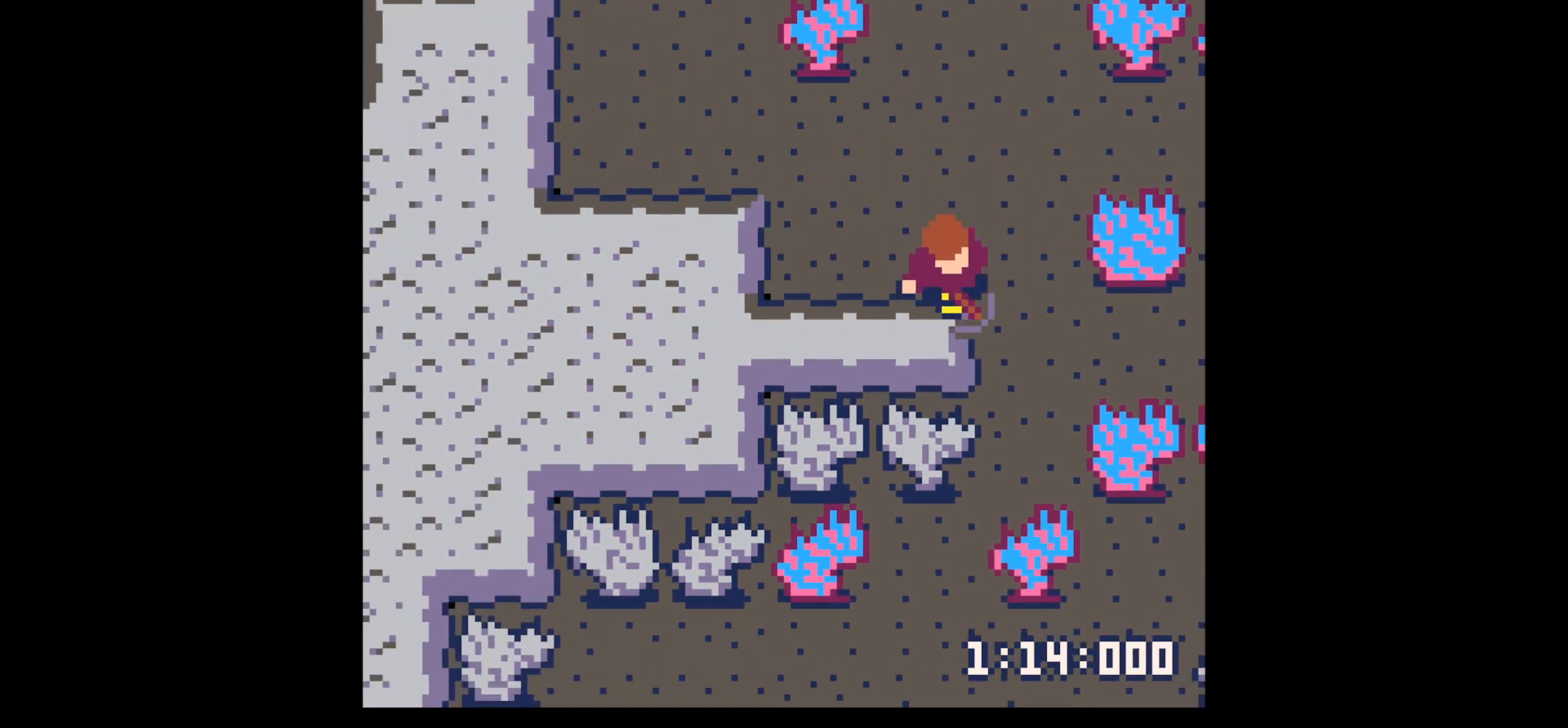
{"keys": ["down", "x"], "events": []}
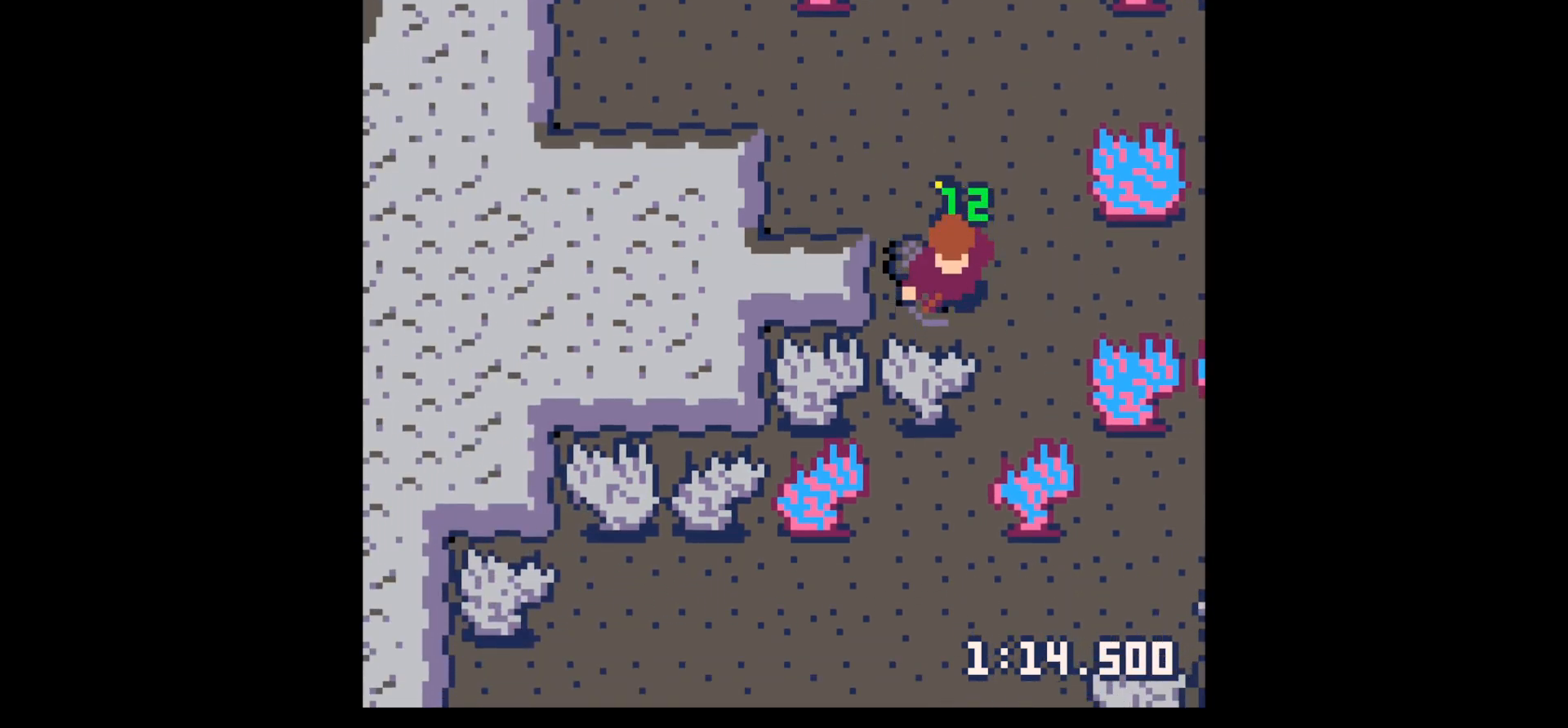
{"keys": ["x"], "events": [[300, "down", "up"]]}
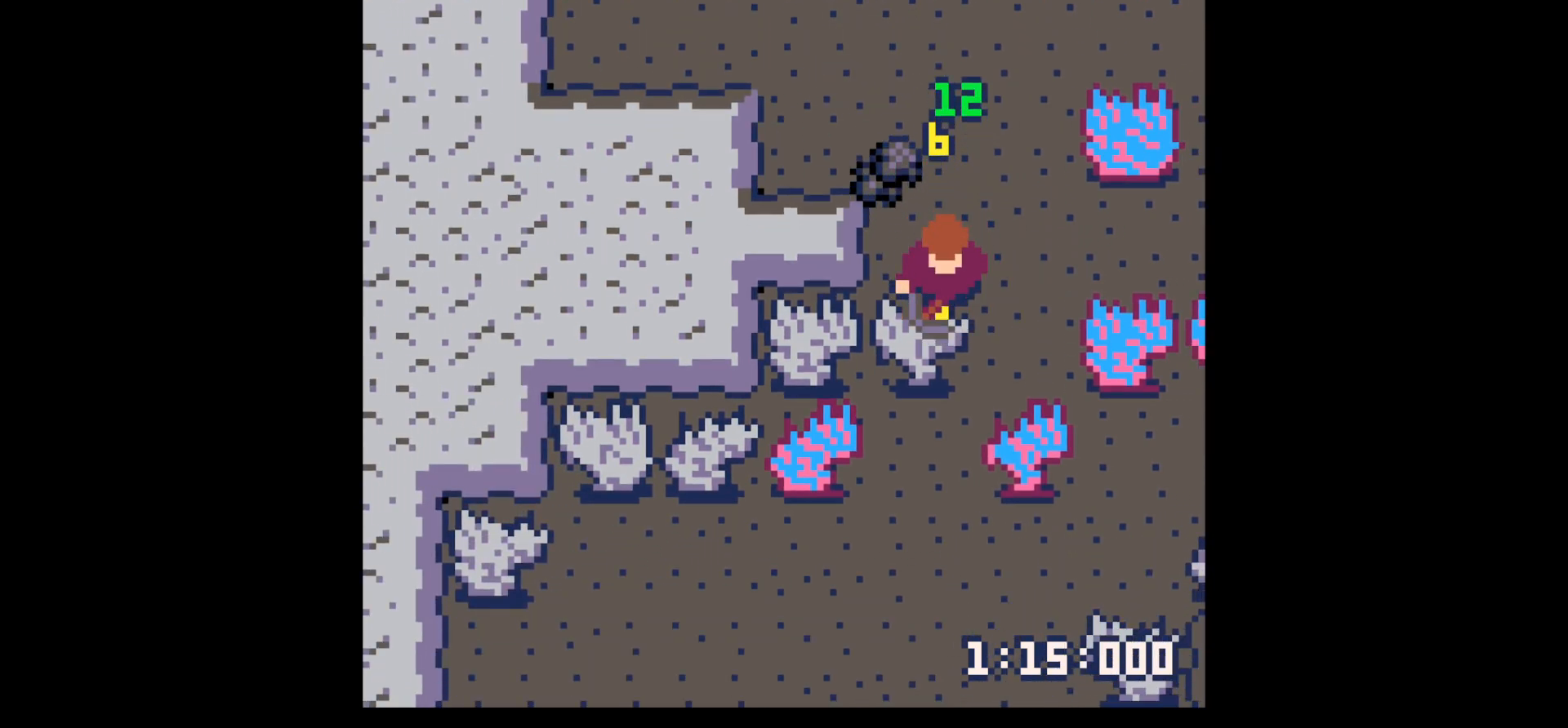
{"keys": ["left", "up"], "events": [[217, "left", "down"], [217, "up", "down"], [217, "x", "up"], [317, "left", "up"], [450, "left", "down"]]}
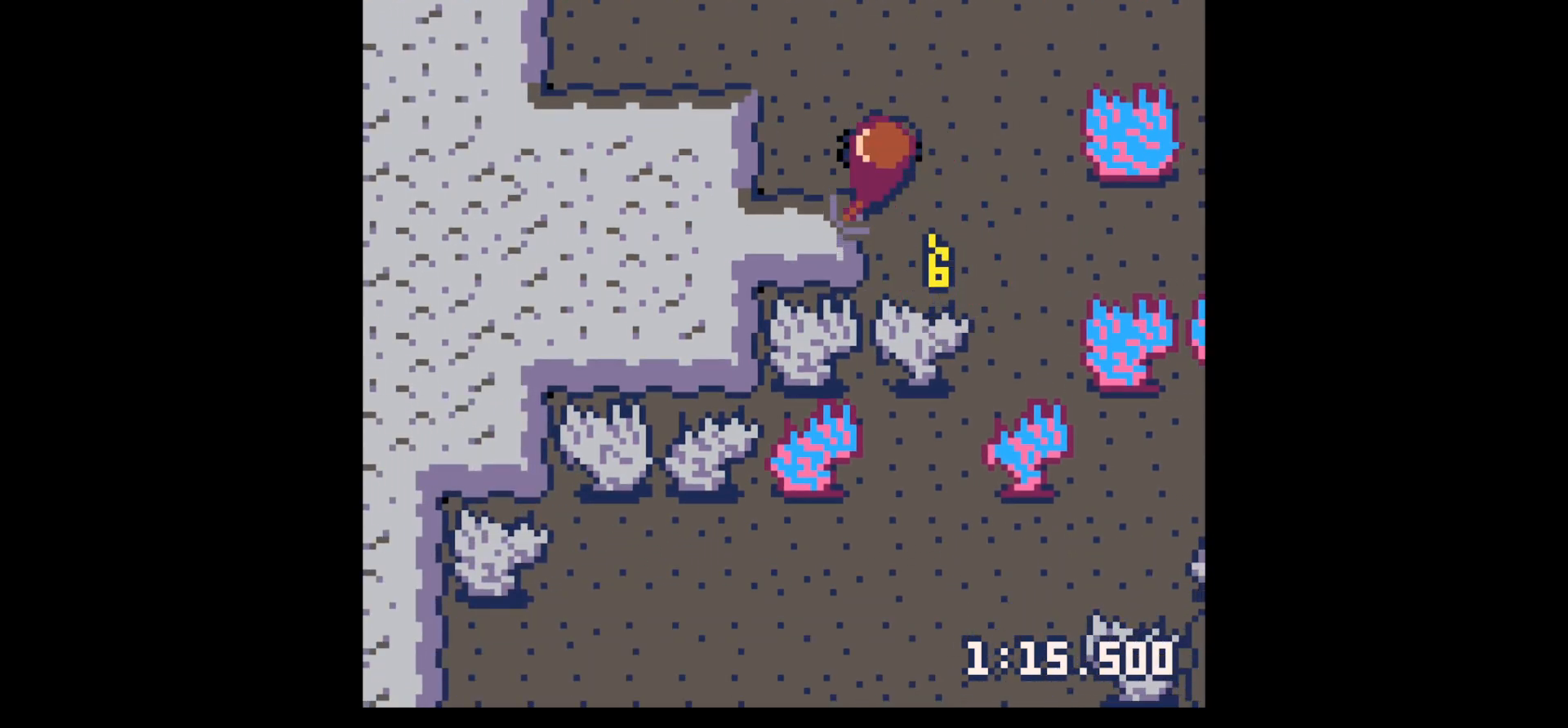
{"keys": ["down"], "events": [[50, "left", "up"], [183, "left", "down"], [233, "left", "up"], [233, "right", "down"], [233, "up", "up"], [333, "down", "down"], [483, "right", "up"]]}
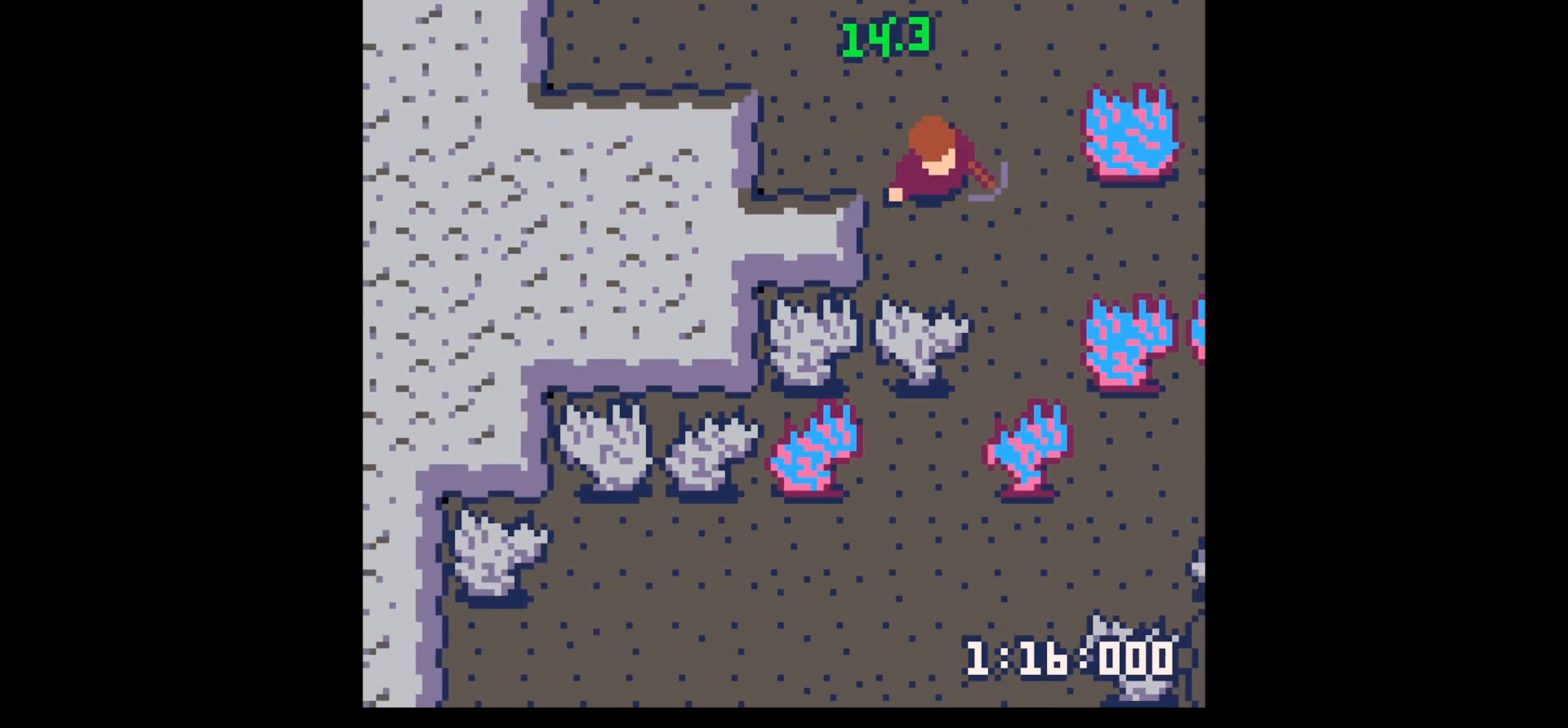
{"keys": ["x"], "events": [[300, "x", "down"], [400, "down", "up"]]}
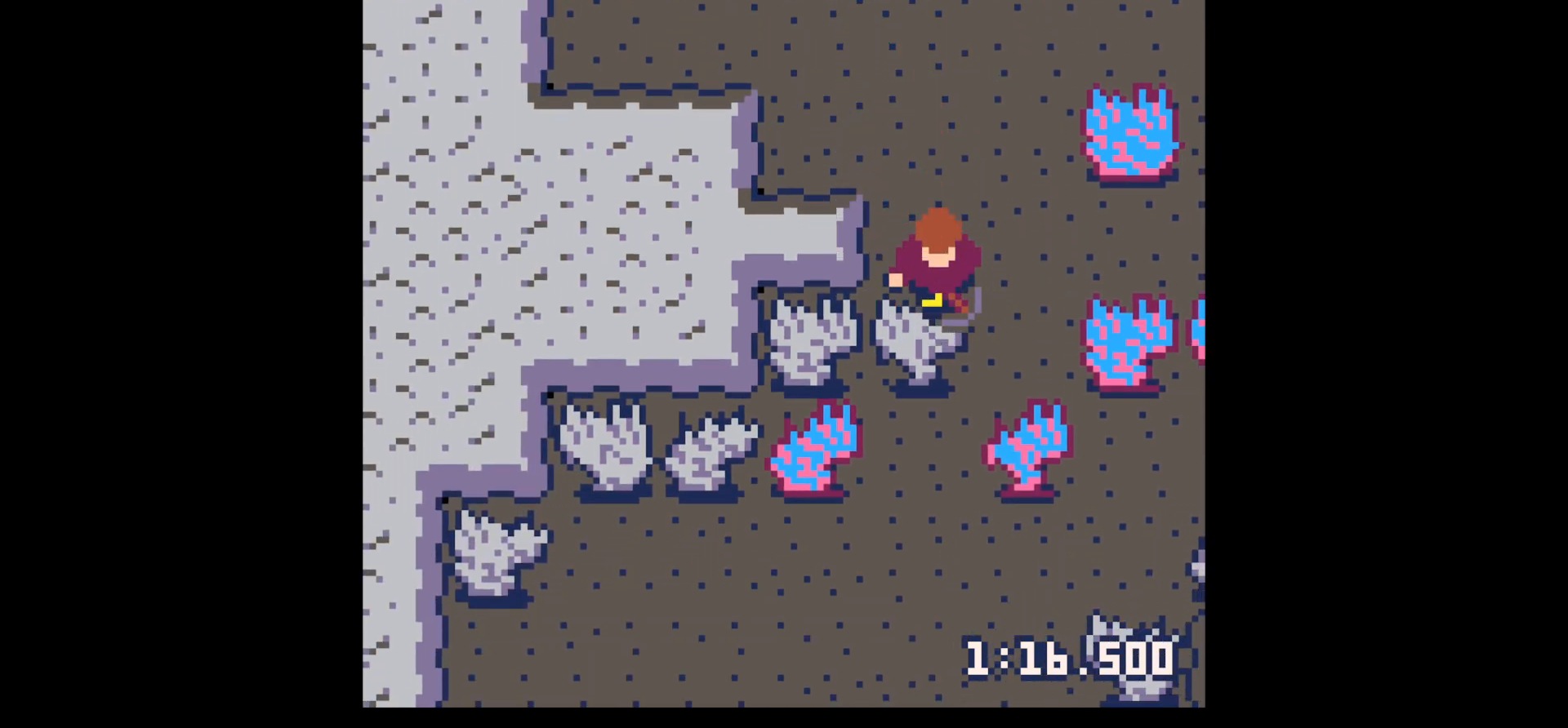
{"keys": ["x"], "events": []}
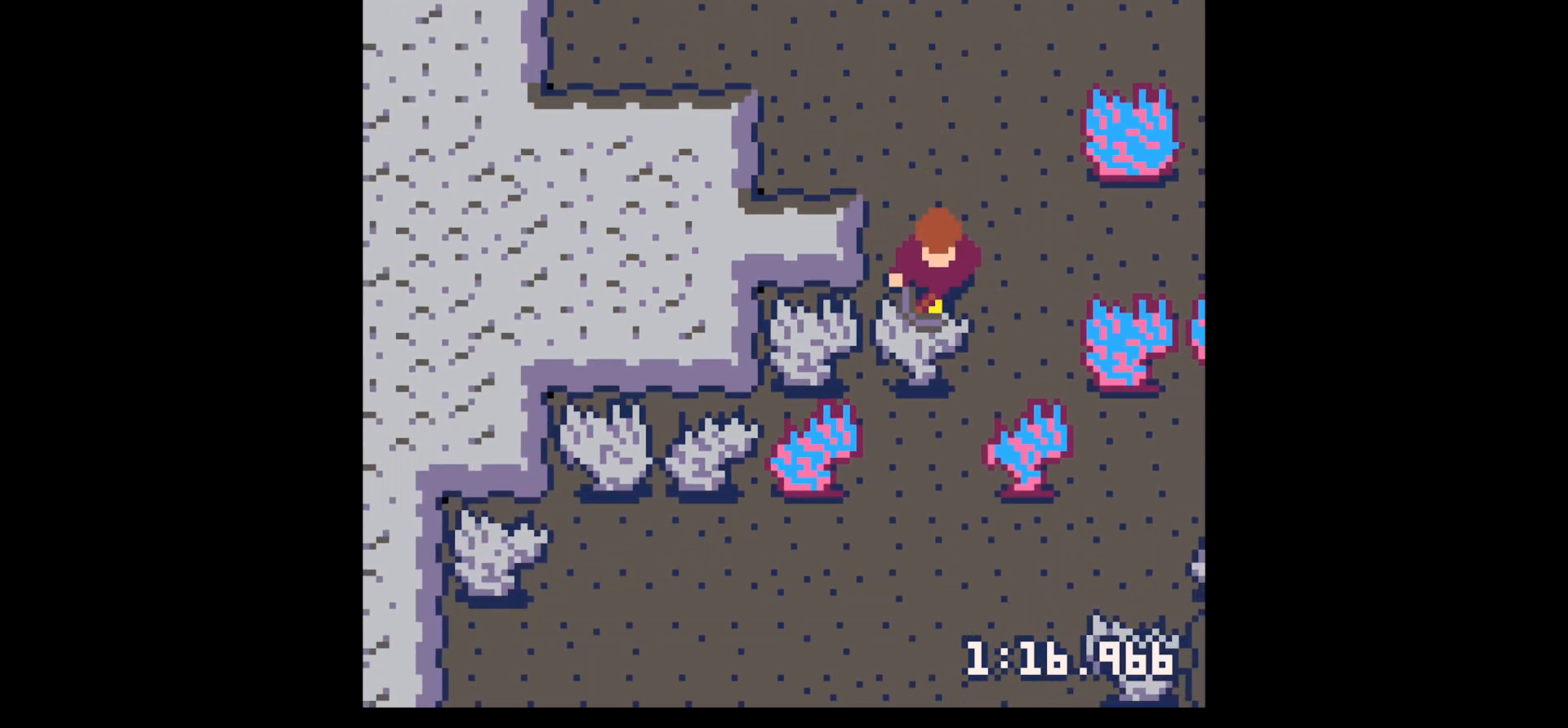
{"keys": ["down"], "events": [[333, "down", "down"], [333, "x", "up"]]}
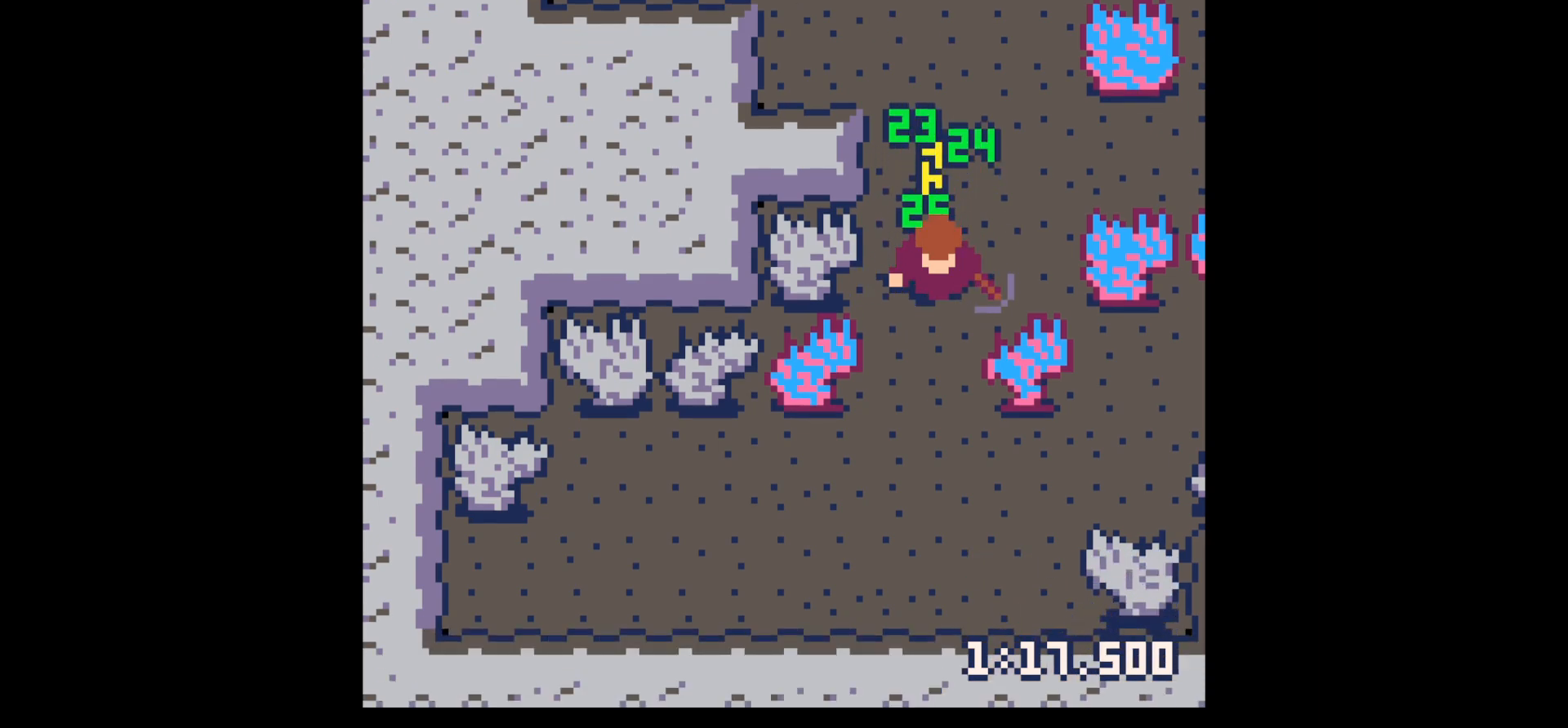
{"keys": ["left", "up"], "events": [[100, "down", "up"], [100, "left", "down"], [150, "left", "up"], [150, "right", "down"], [300, "right", "up"], [300, "up", "down"], [500, "left", "down"]]}
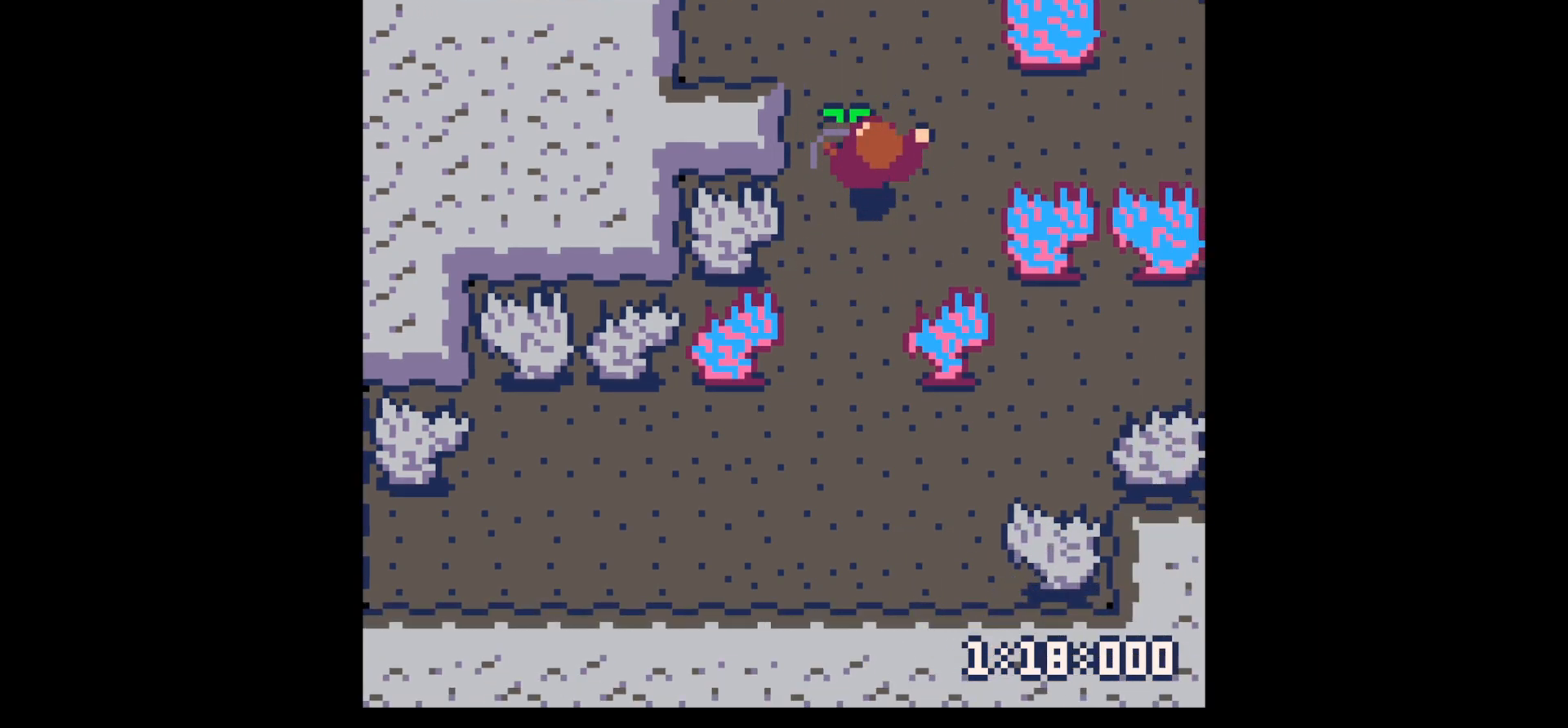
{"keys": ["left", "x"], "events": [[267, "up", "up"], [367, "x", "down"]]}
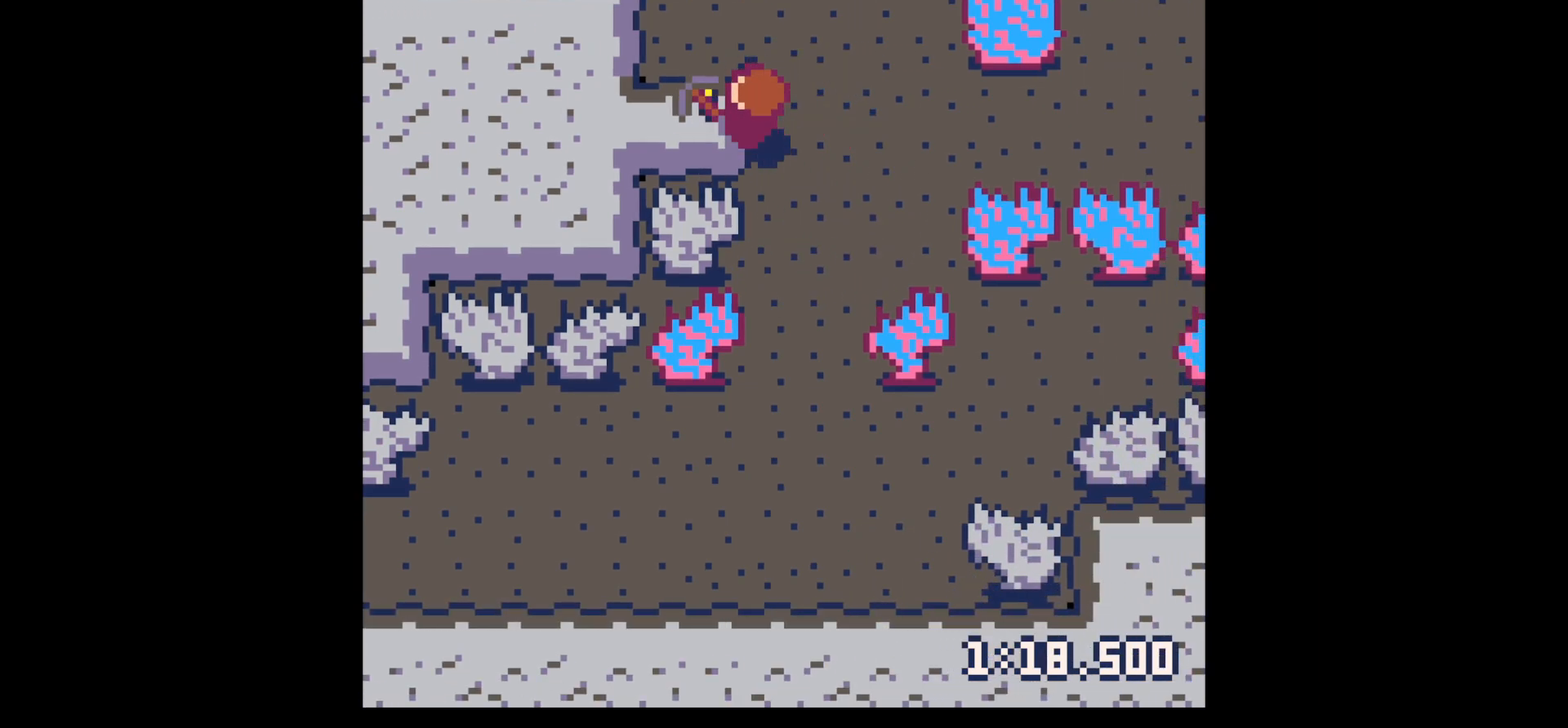
{"keys": ["left", "x"], "events": []}
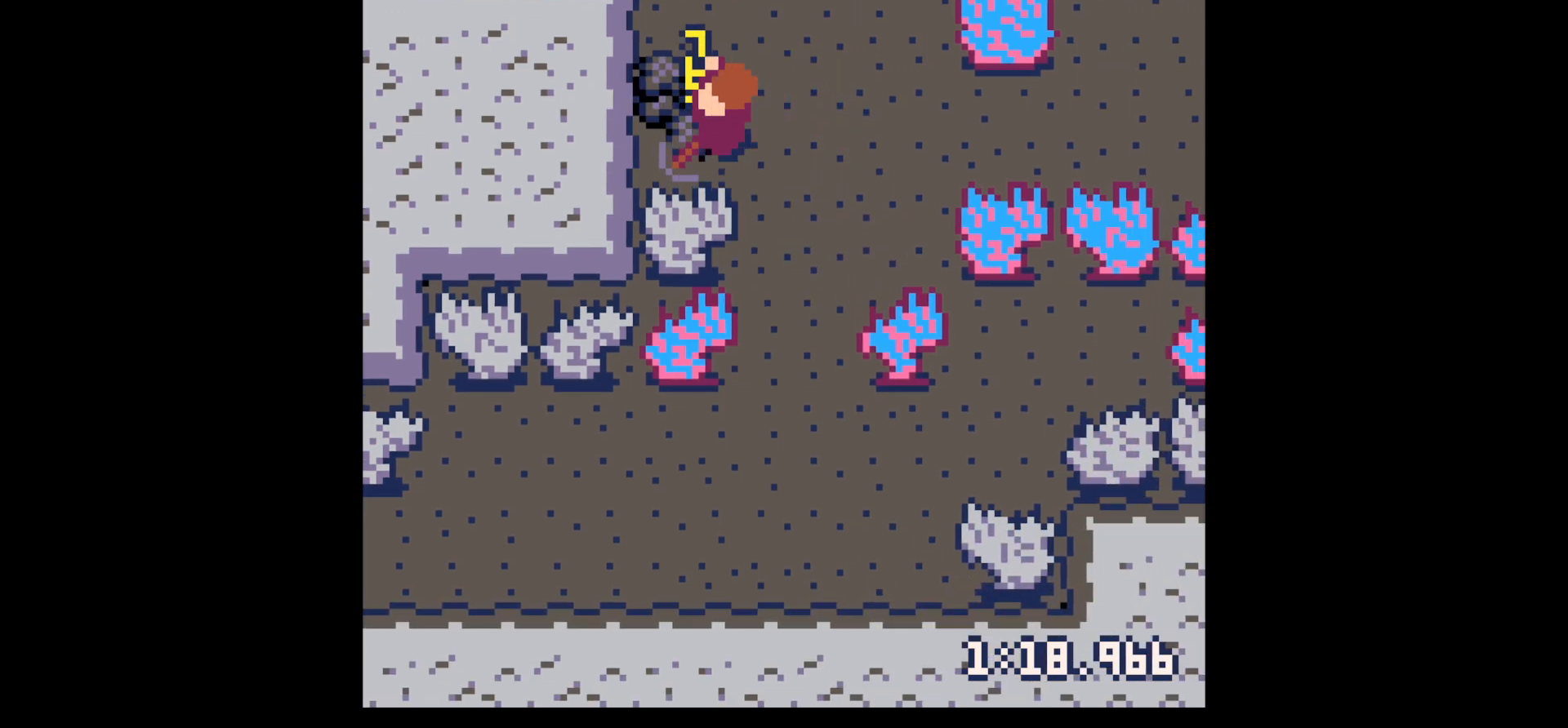
{"keys": ["left", "x"], "events": []}
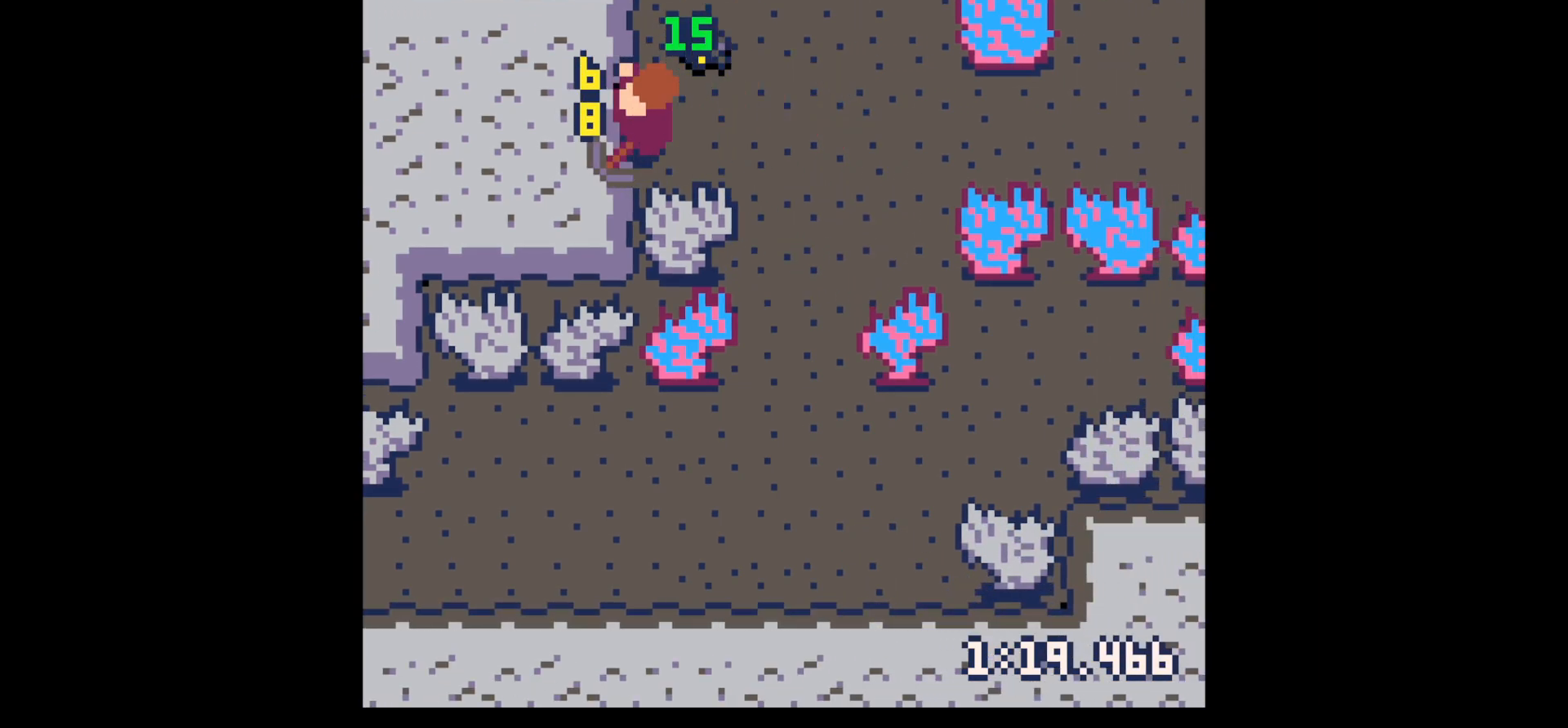
{"keys": ["left"], "events": [[317, "x", "up"]]}
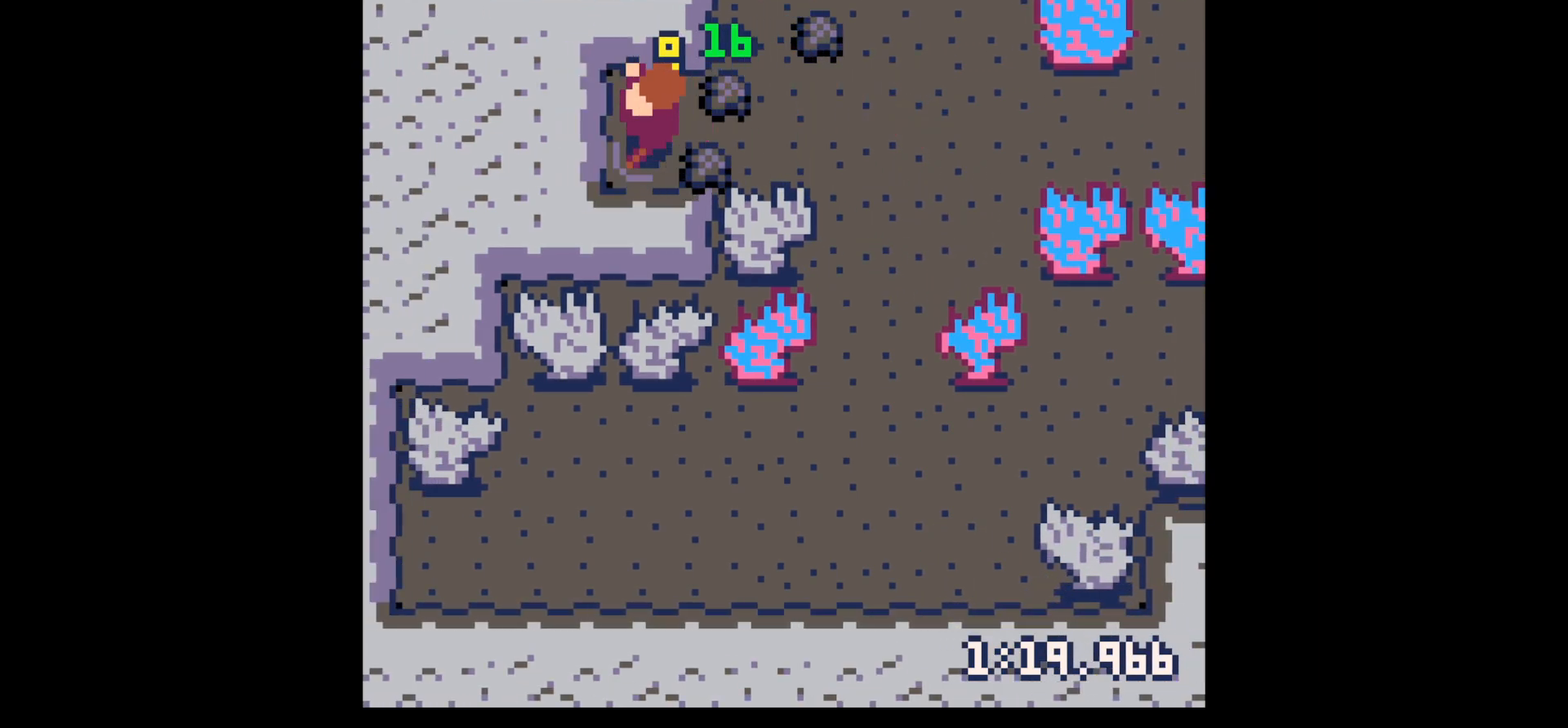
{"keys": ["right", "up"], "events": [[50, "up", "down"], [100, "left", "up"], [150, "right", "down"], [150, "up", "up"], [283, "down", "down"], [383, "down", "up"], [467, "up", "down"]]}
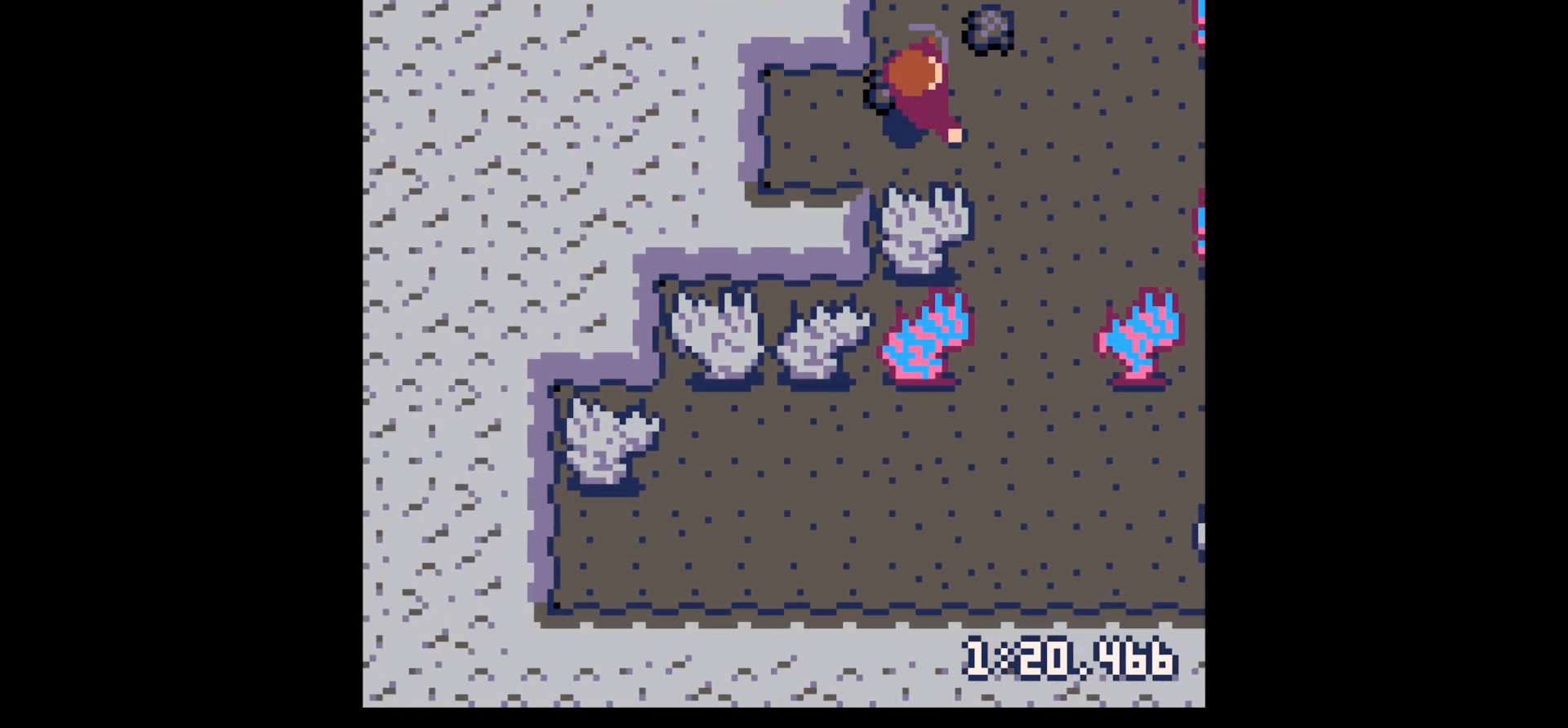
{"keys": ["left"], "events": [[17, "right", "up"], [117, "right", "down"], [333, "up", "up"], [433, "right", "up"], [483, "left", "down"]]}
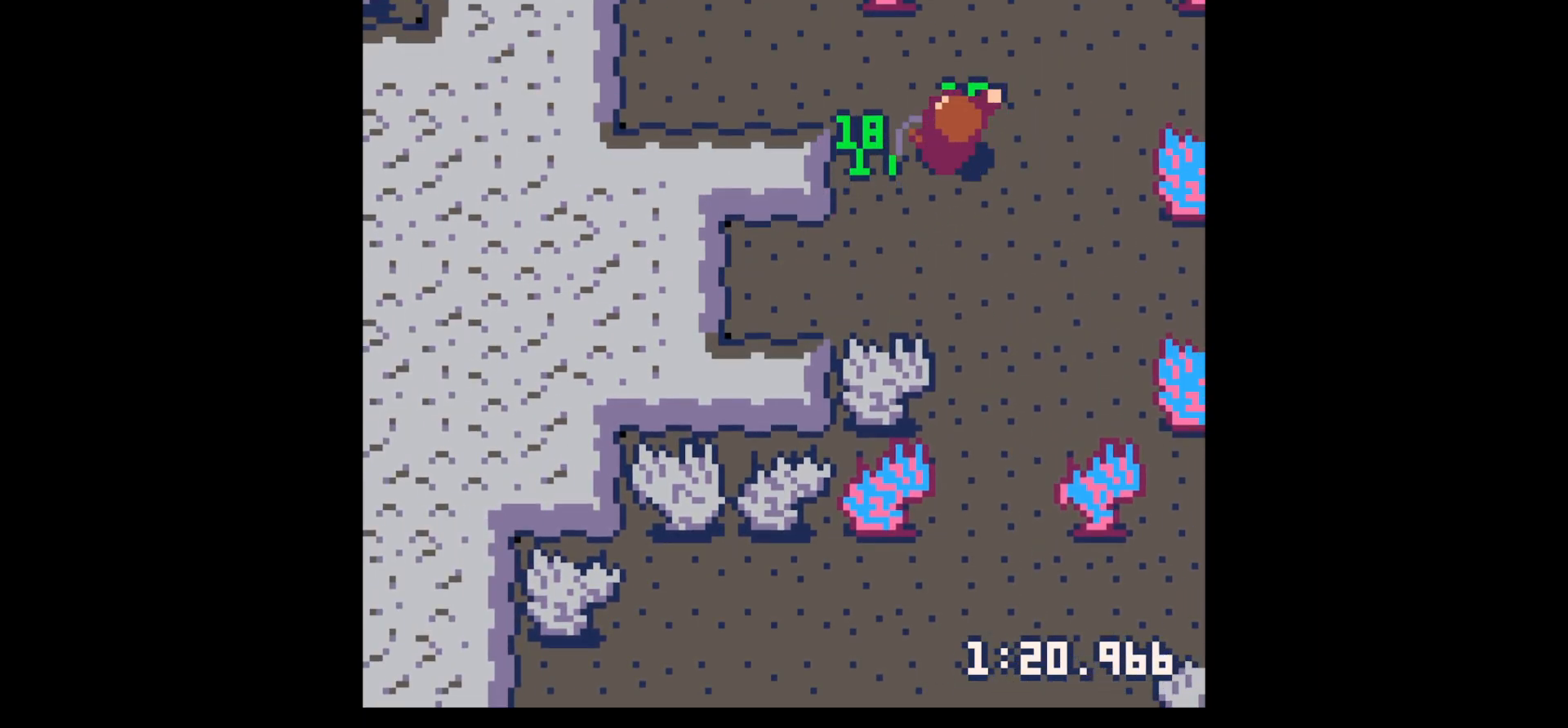
{"keys": ["left", "x"], "events": [[317, "x", "down"]]}
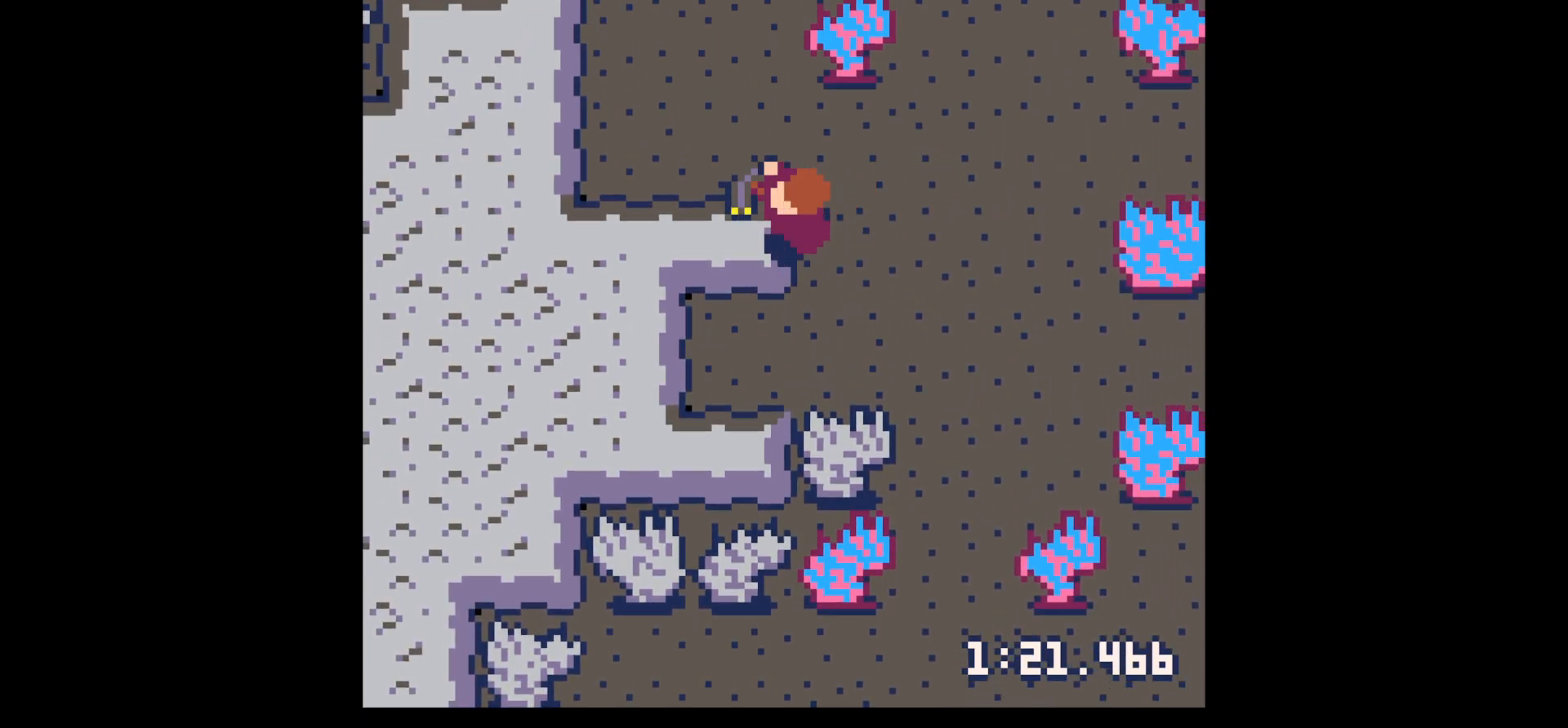
{"keys": ["left", "x"], "events": [[233, "down", "down"], [283, "down", "up"], [283, "x", "up"], [483, "x", "down"]]}
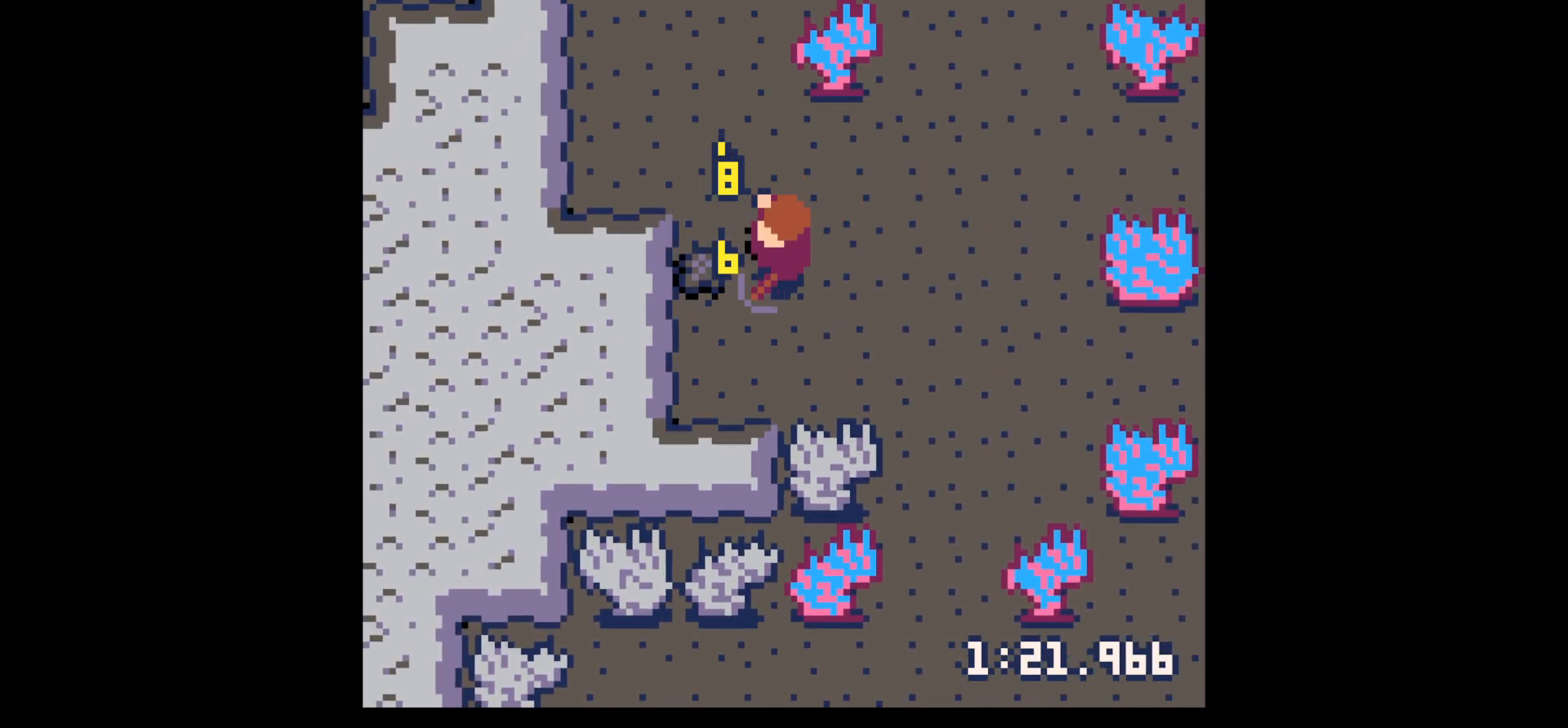
{"keys": ["left", "x"], "events": []}
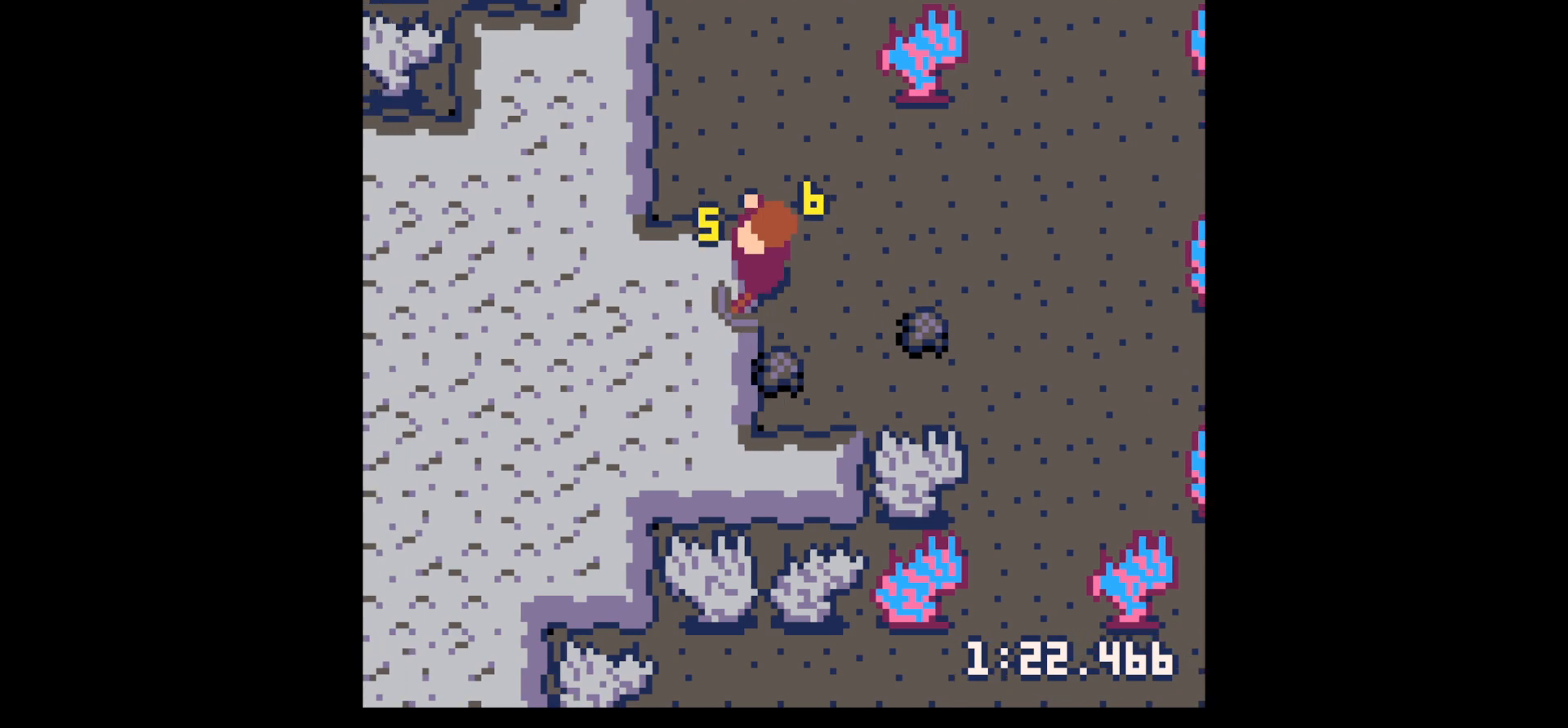
{"keys": ["down", "right"], "events": [[450, "down", "down"], [450, "left", "up"], [450, "x", "up"], [500, "right", "down"]]}
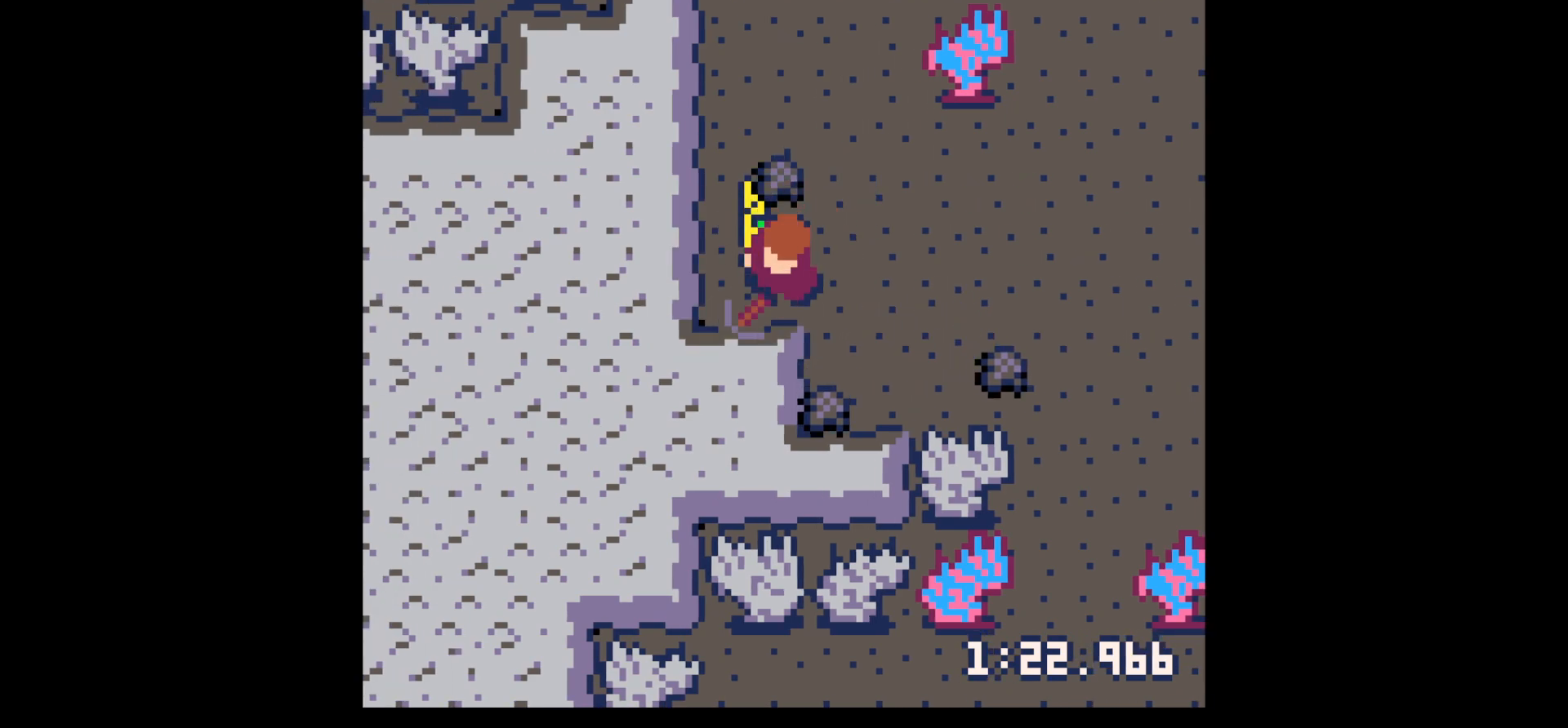
{"keys": ["down"], "events": [[367, "right", "up"]]}
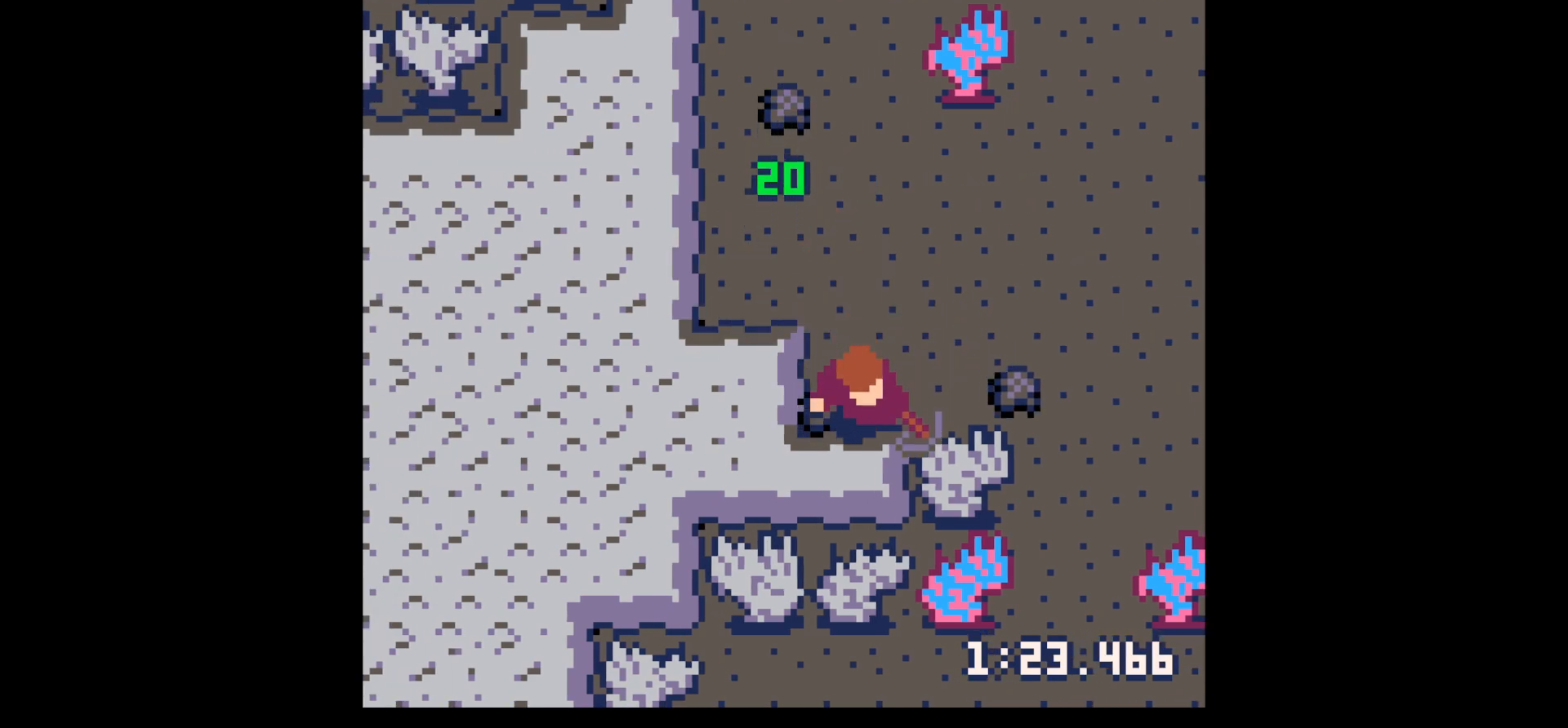
{"keys": ["left"], "events": [[17, "down", "up"], [17, "right", "down"], [433, "left", "down"], [433, "right", "up"]]}